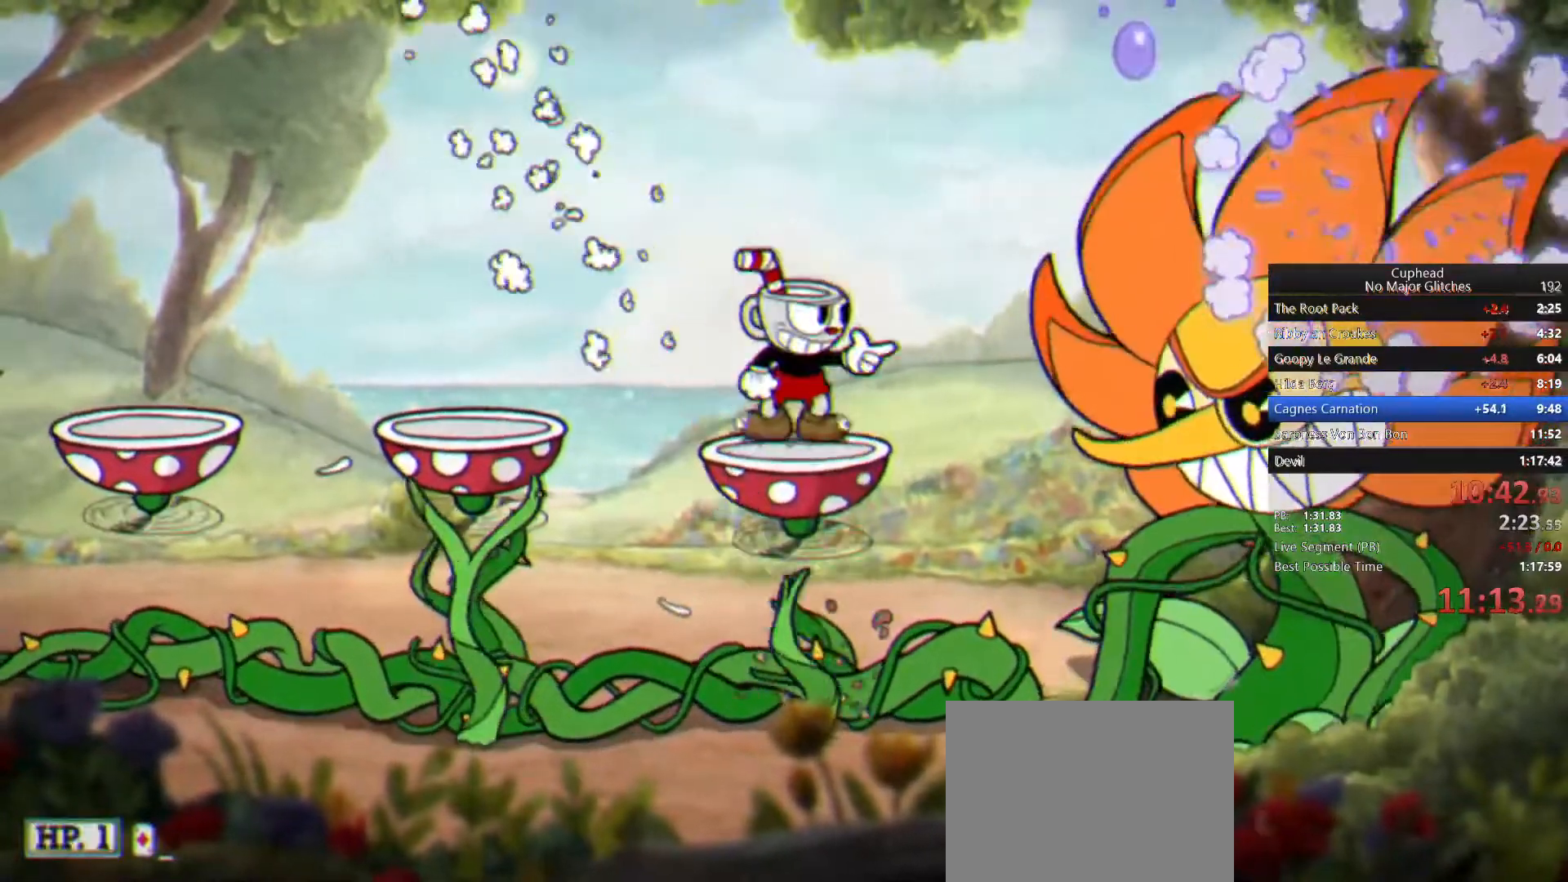
Gameplay with a controller (PlayStation layout); each line is a JSON object with the inputs held at the frame after it. "button_events" lists button changes between this image and that frame as [ms after this image, input, new state], when the widget could be followed in between (sticks are given only as held states).
{"buttons": ["L1"], "left_stick": "center", "right_stick": "center", "button_events": []}
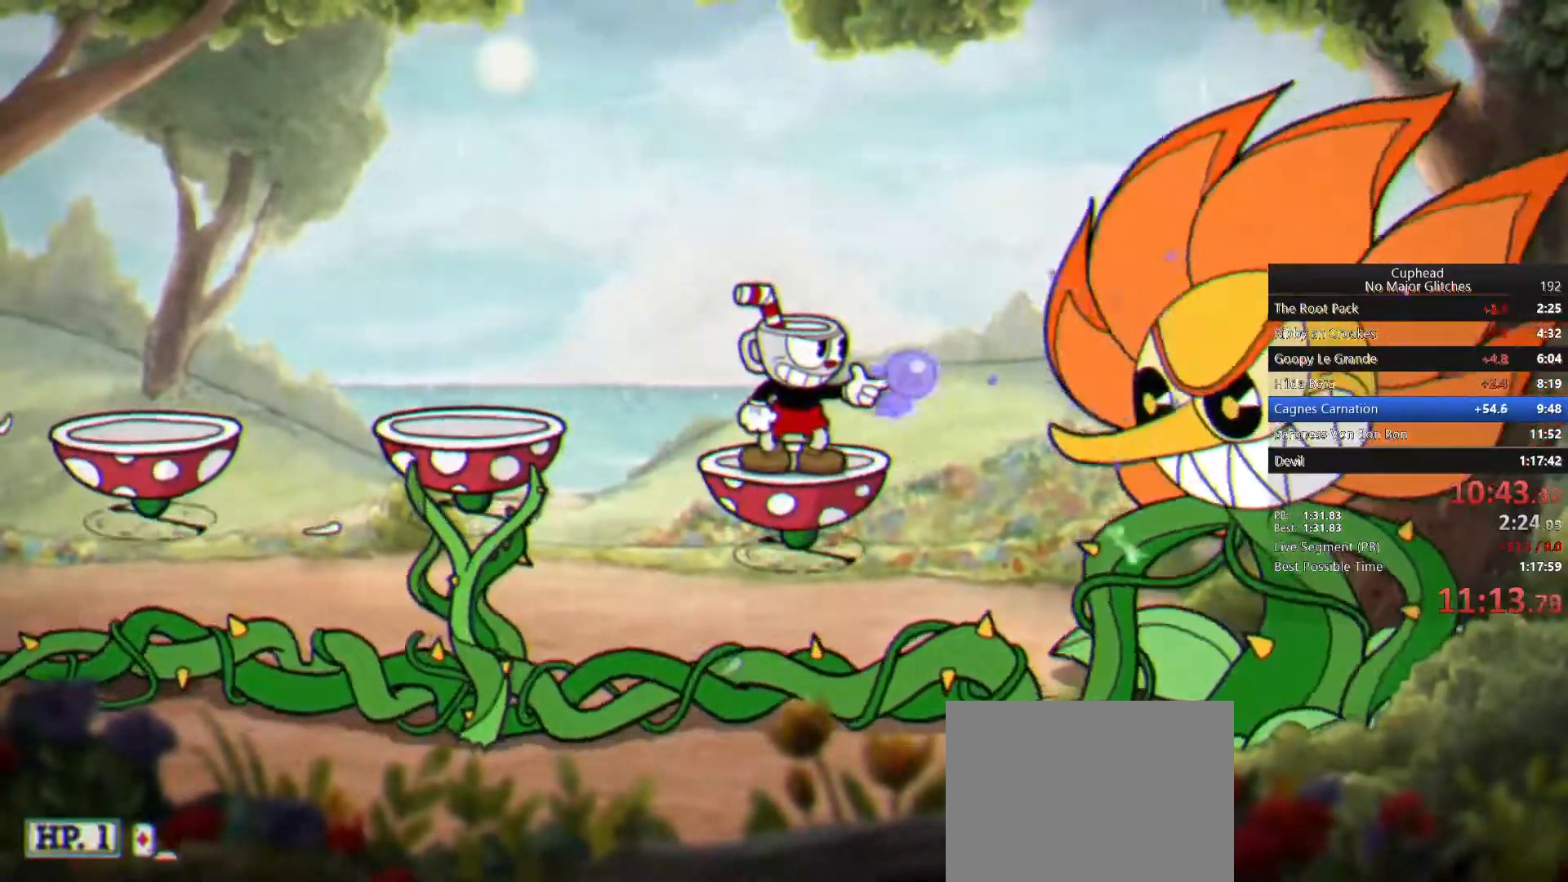
{"buttons": ["L1"], "left_stick": "center", "right_stick": "center", "button_events": []}
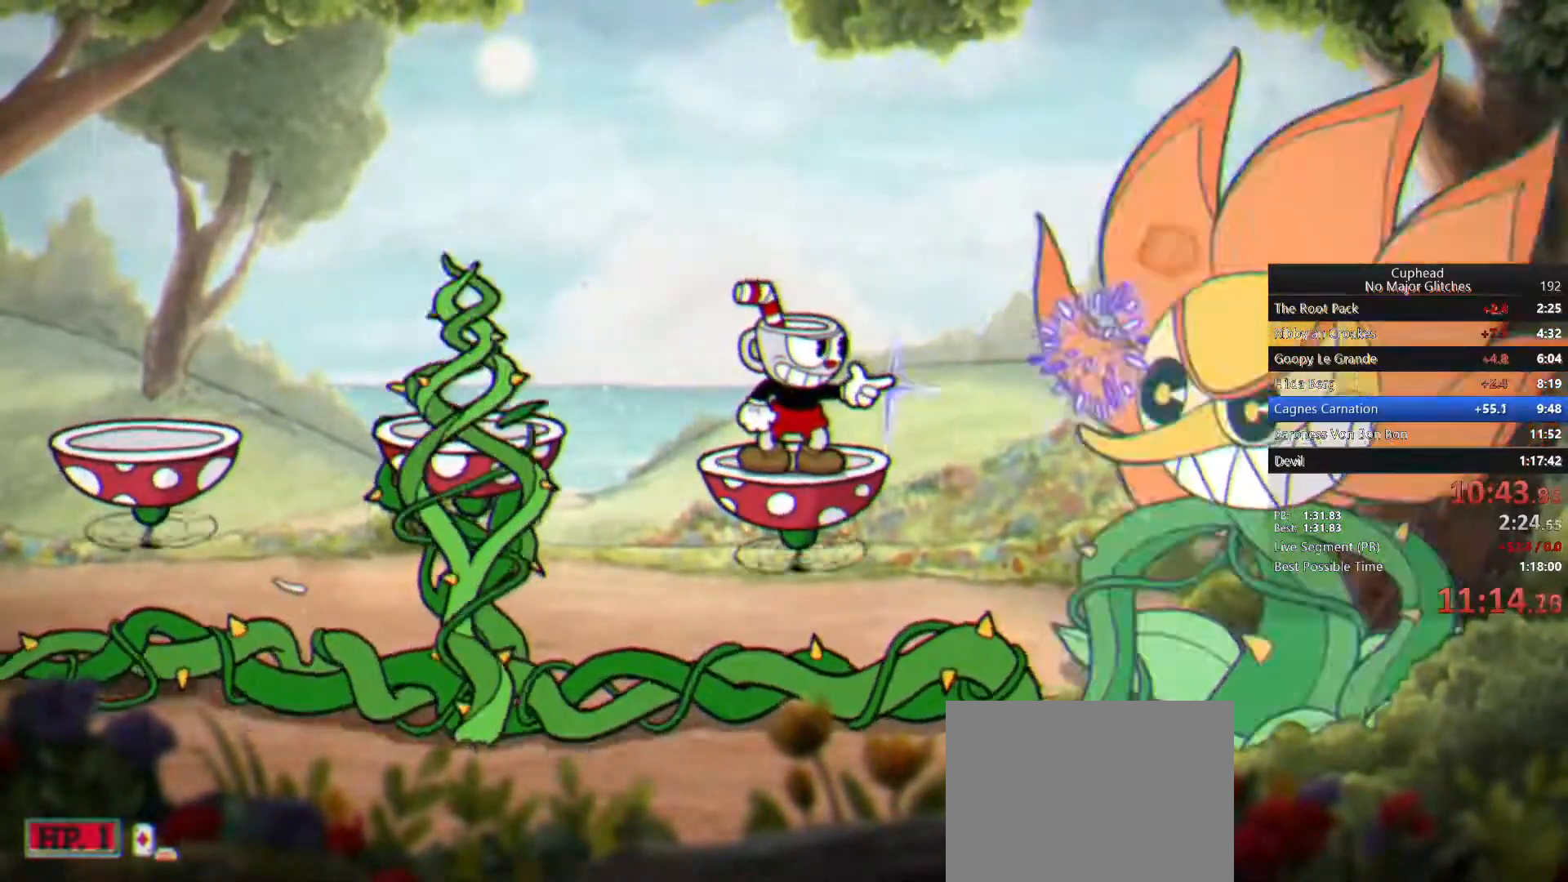
{"buttons": ["L1"], "left_stick": "center", "right_stick": "center", "button_events": []}
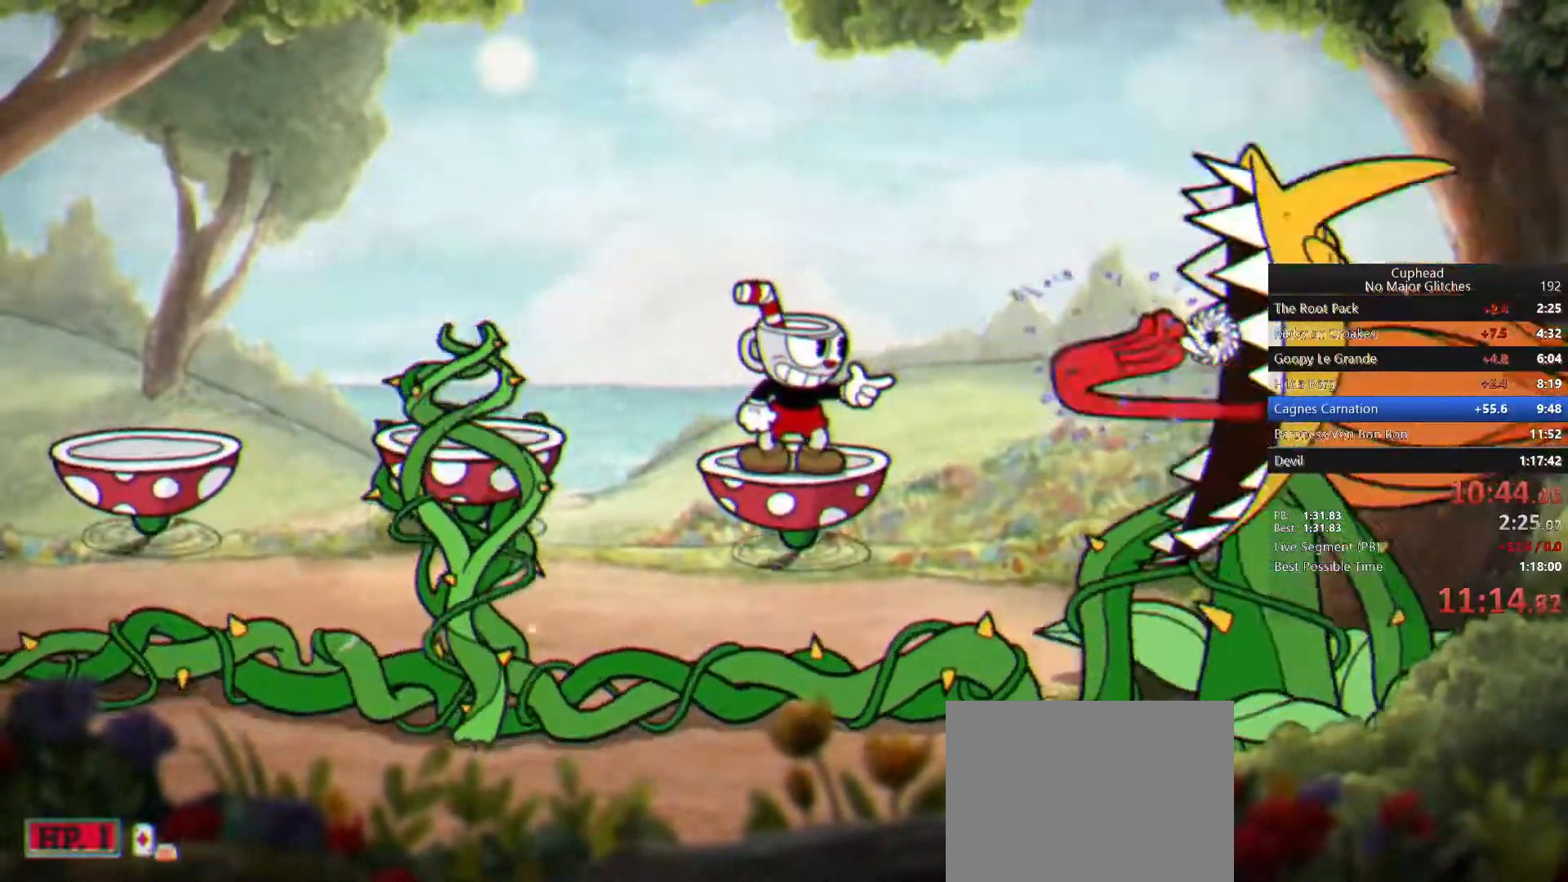
{"buttons": ["L1"], "left_stick": "center", "right_stick": "center", "button_events": [[83, "CROSS", "down"], [250, "CROSS", "up"]]}
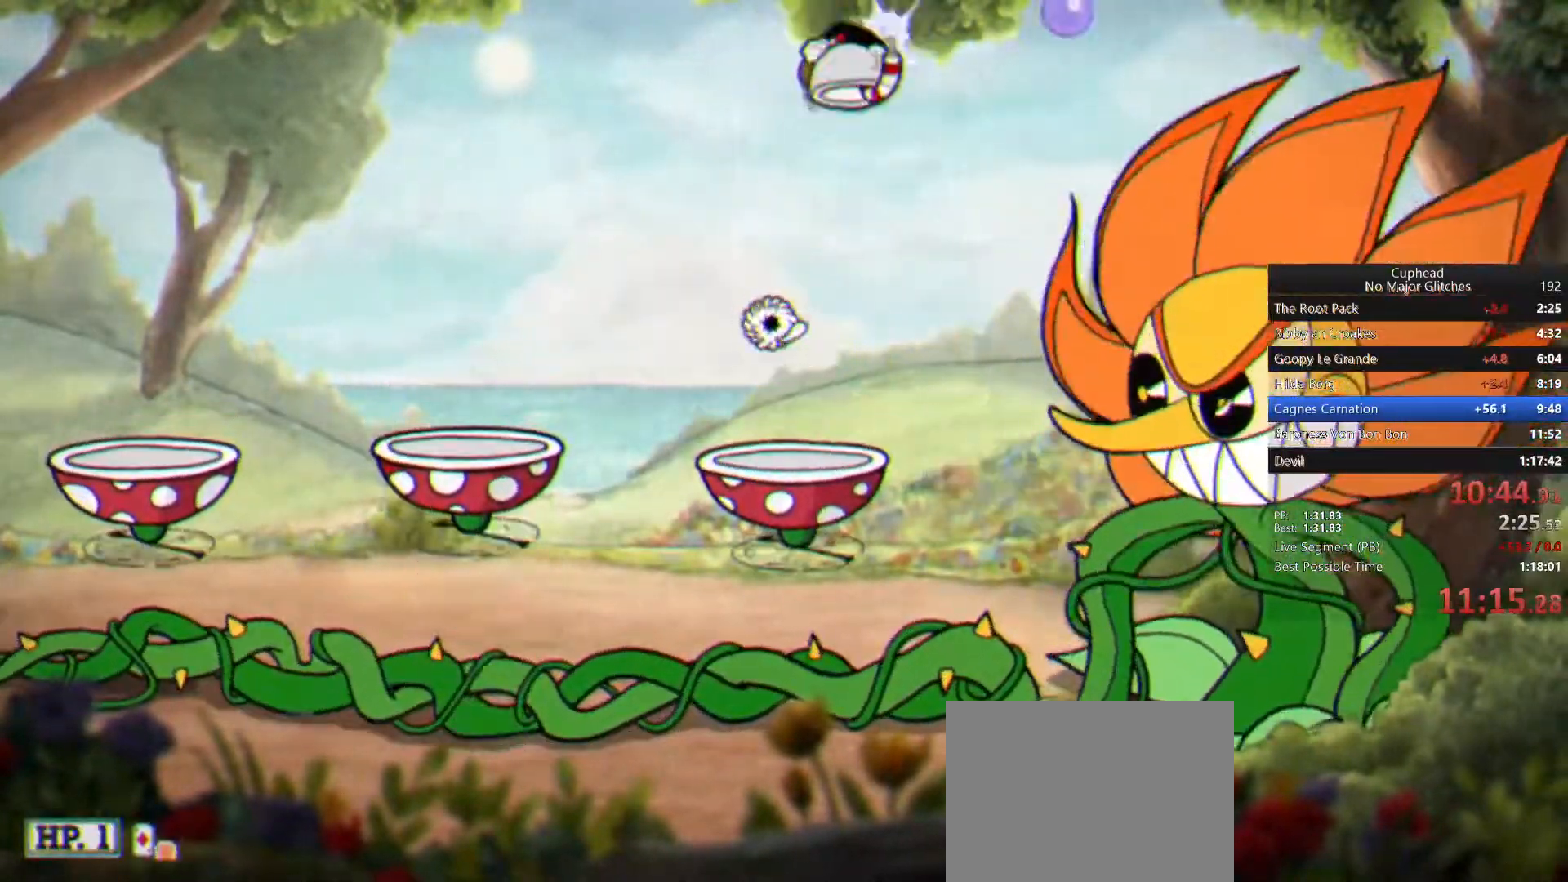
{"buttons": ["L1"], "left_stick": "right", "right_stick": "center", "button_events": []}
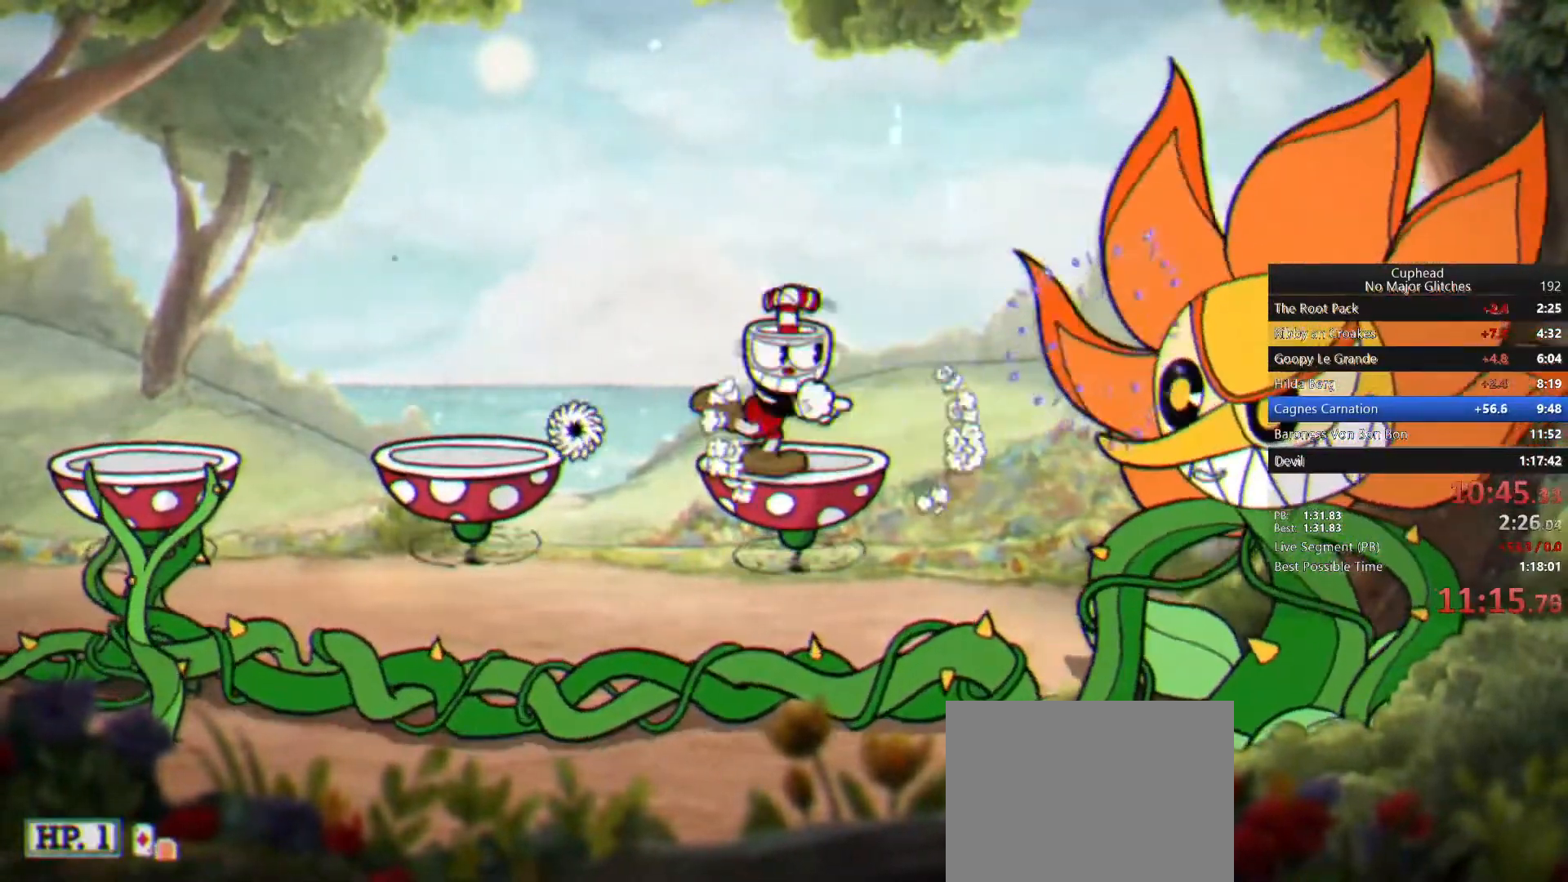
{"buttons": ["L1"], "left_stick": "center", "right_stick": "center", "button_events": []}
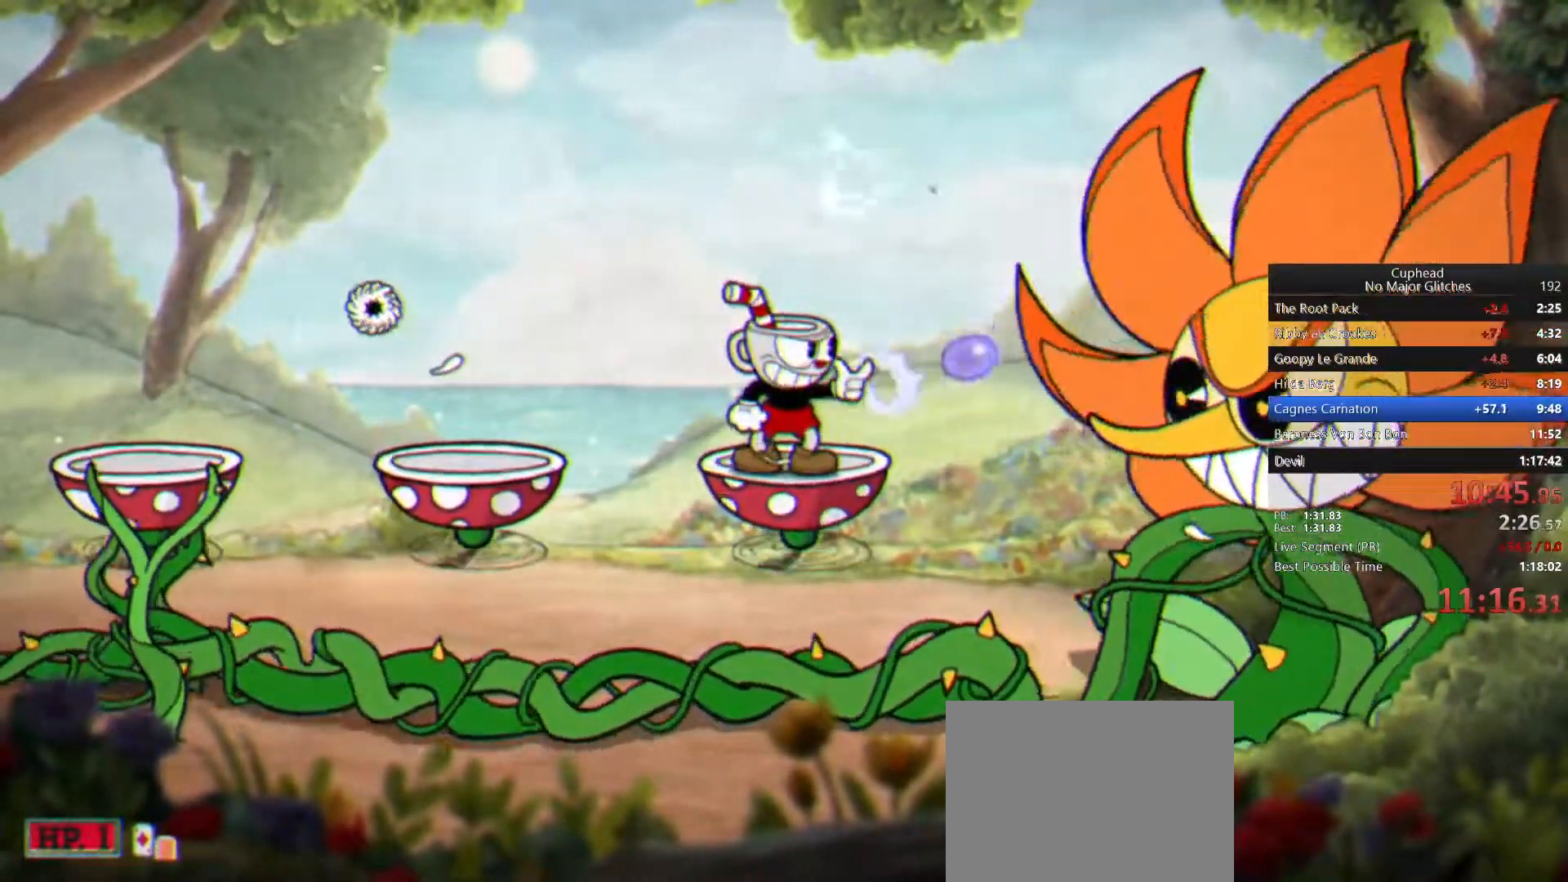
{"buttons": ["L1"], "left_stick": "center", "right_stick": "center", "button_events": []}
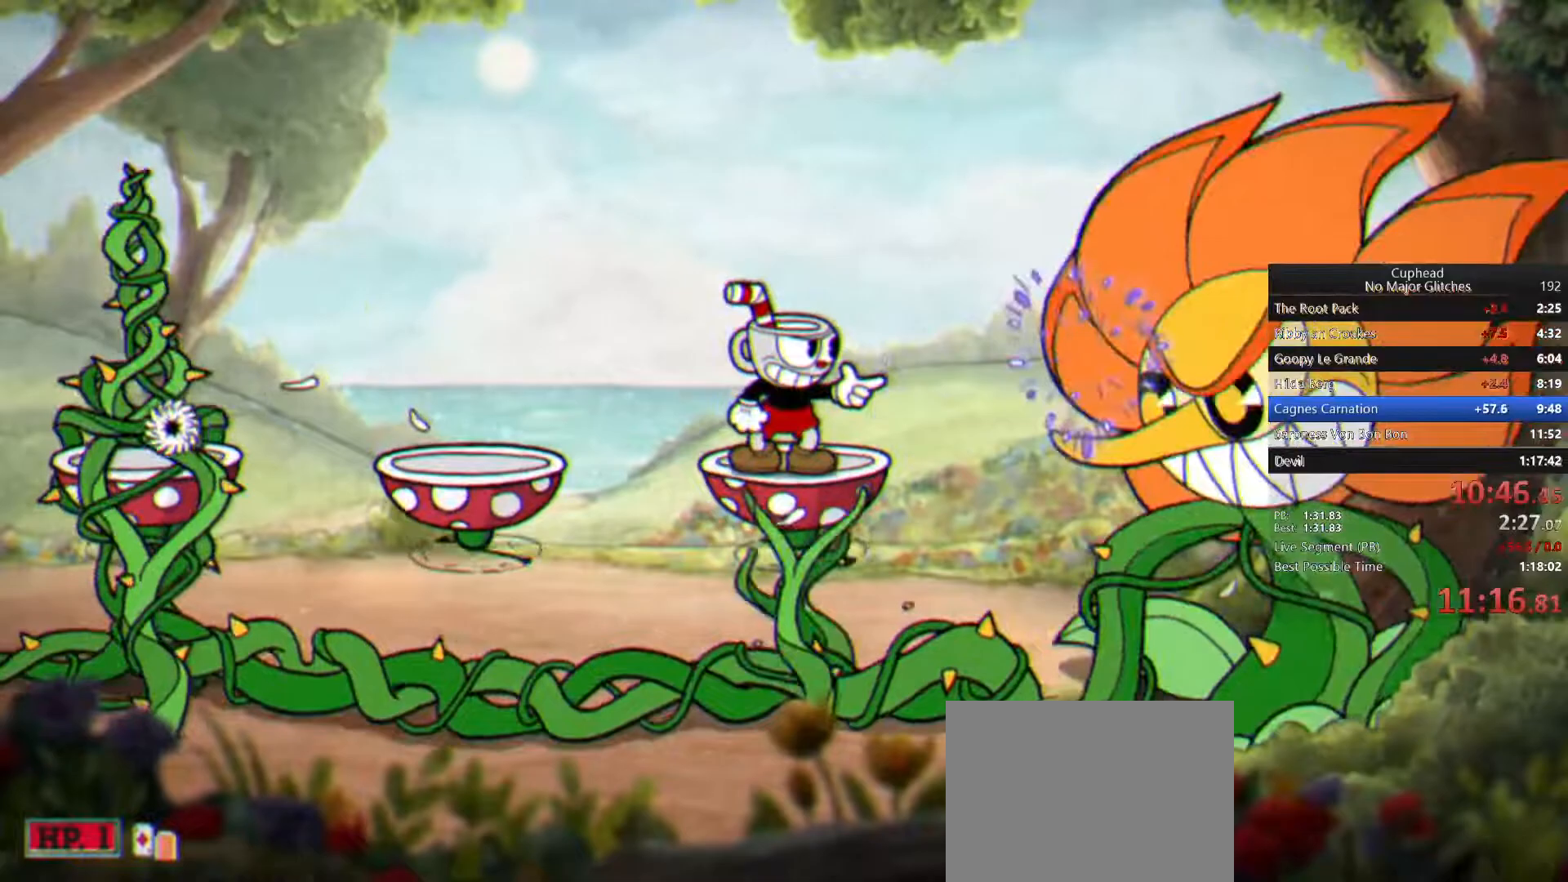
{"buttons": ["L1"], "left_stick": "center", "right_stick": "center", "button_events": []}
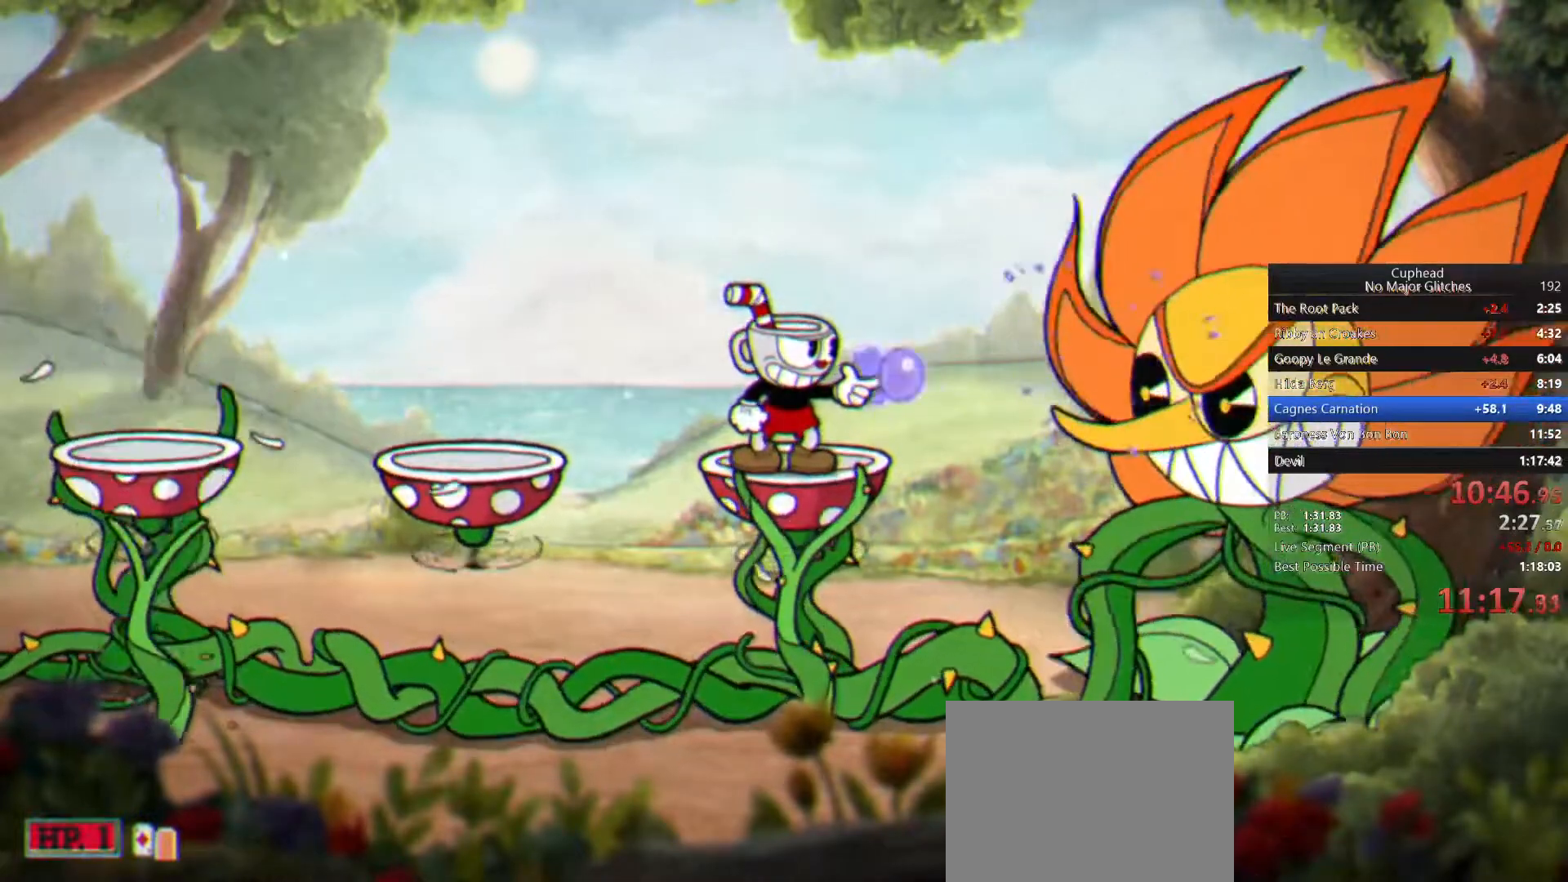
{"buttons": ["CIRCLE", "L1"], "left_stick": "center", "right_stick": "center", "button_events": [[67, "CROSS", "down"], [250, "CROSS", "up"], [467, "CIRCLE", "down"]]}
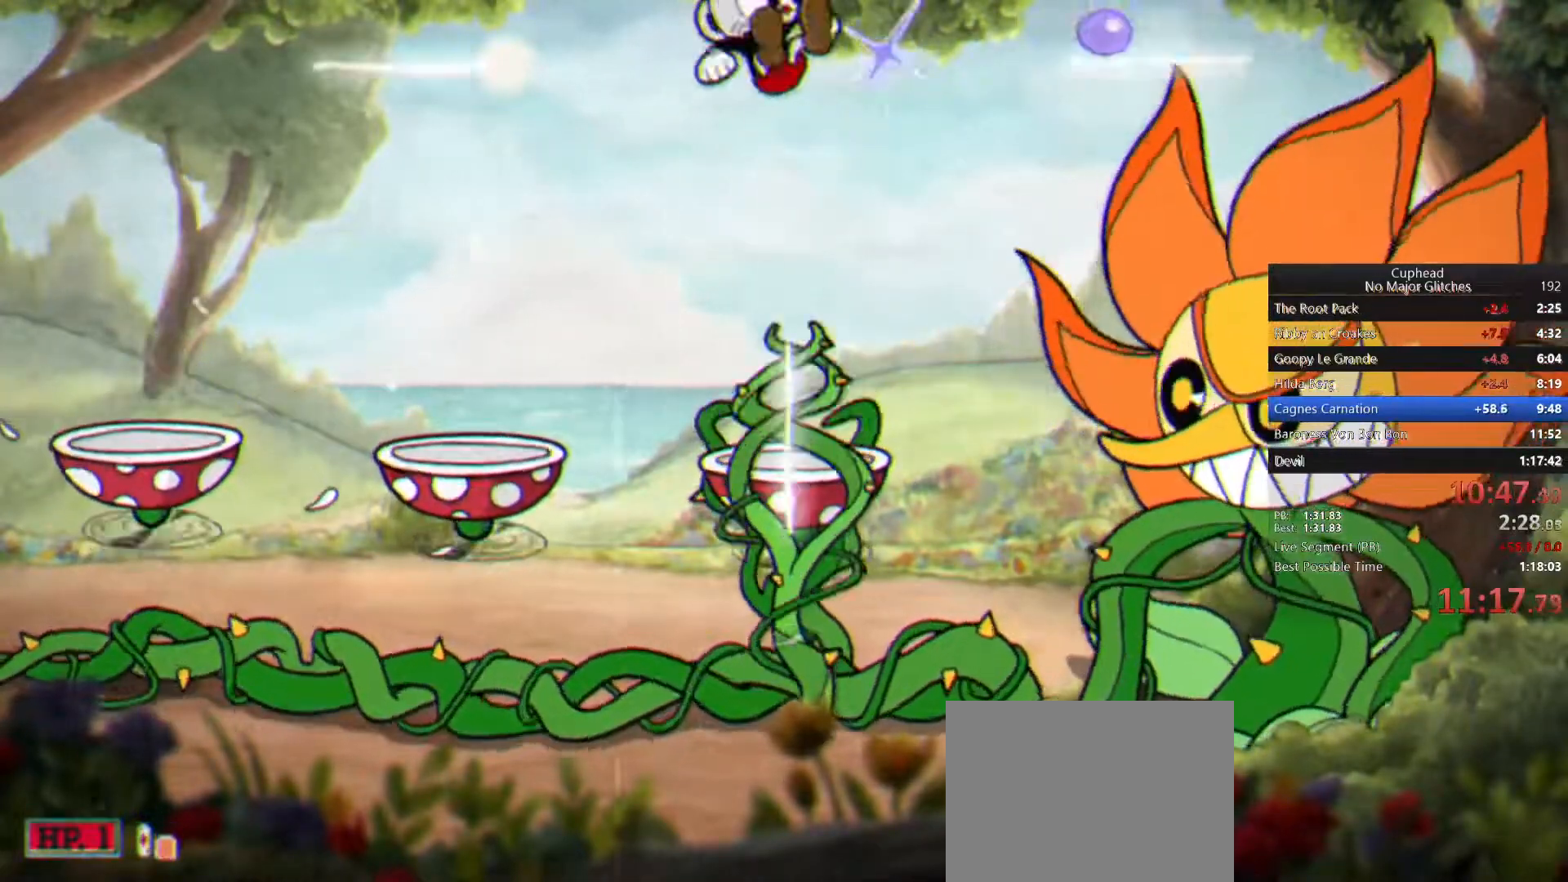
{"buttons": ["L1"], "left_stick": "center", "right_stick": "center", "button_events": [[100, "CIRCLE", "up"]]}
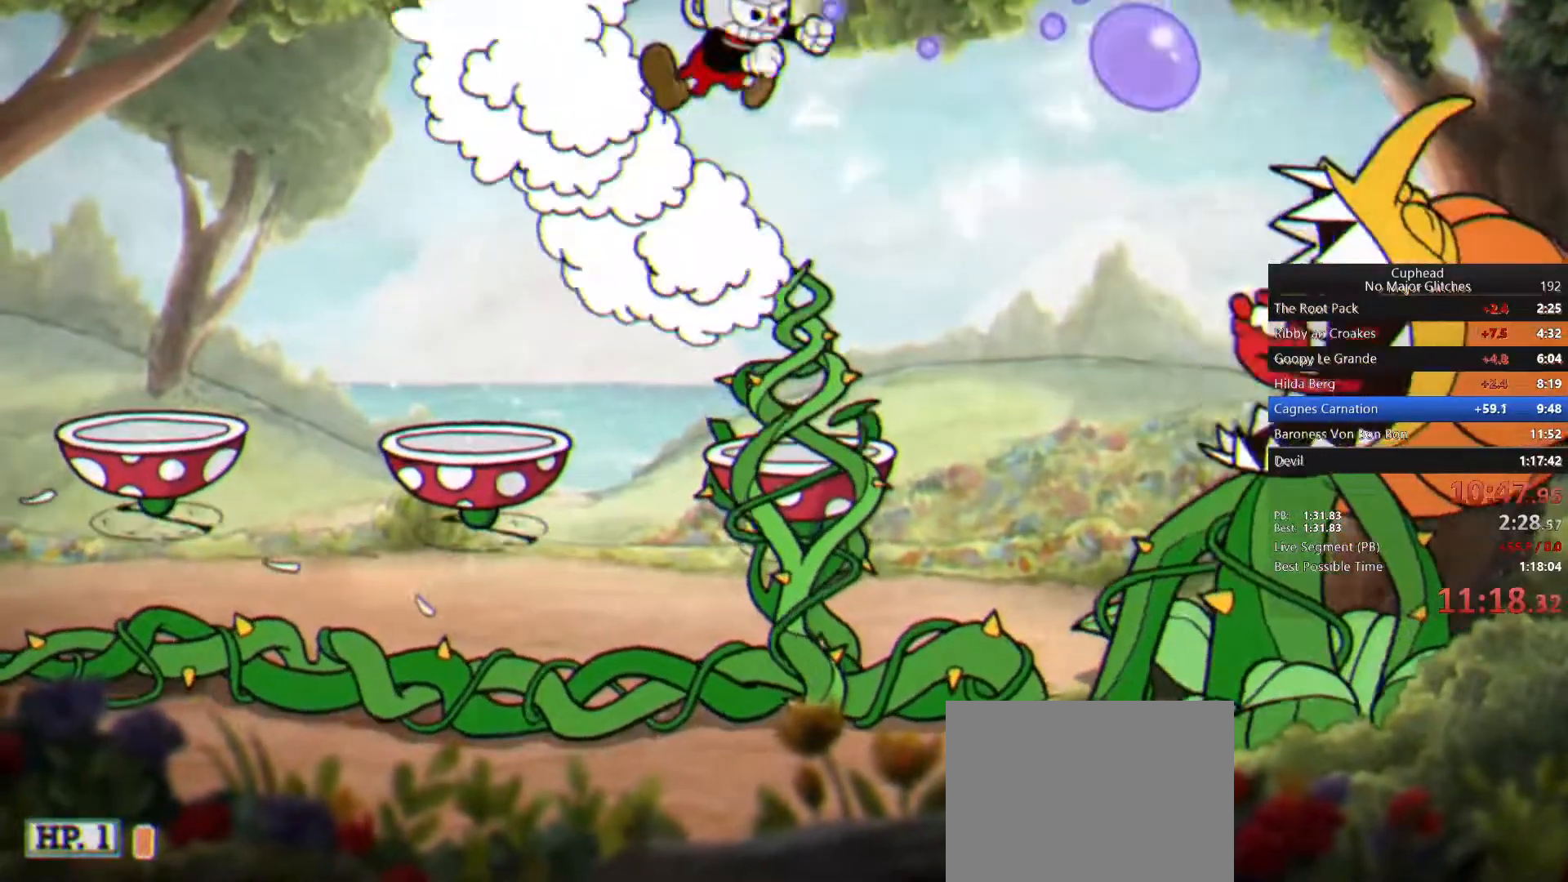
{"buttons": ["L1"], "left_stick": "center", "right_stick": "center", "button_events": [[350, "CROSS", "down"], [483, "CROSS", "up"]]}
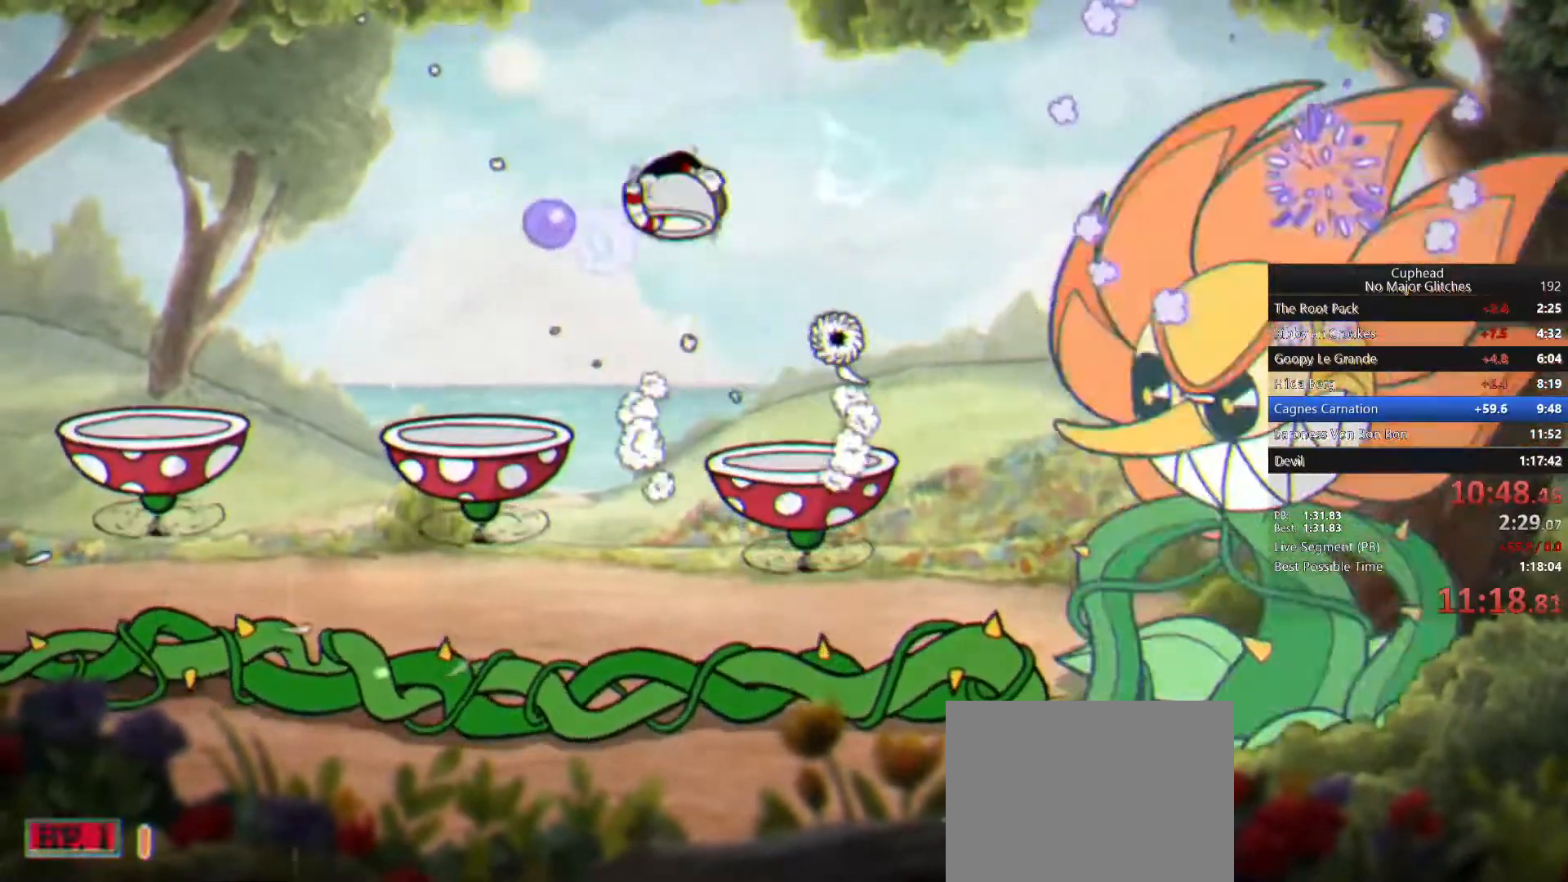
{"buttons": ["L1"], "left_stick": "center", "right_stick": "center", "button_events": []}
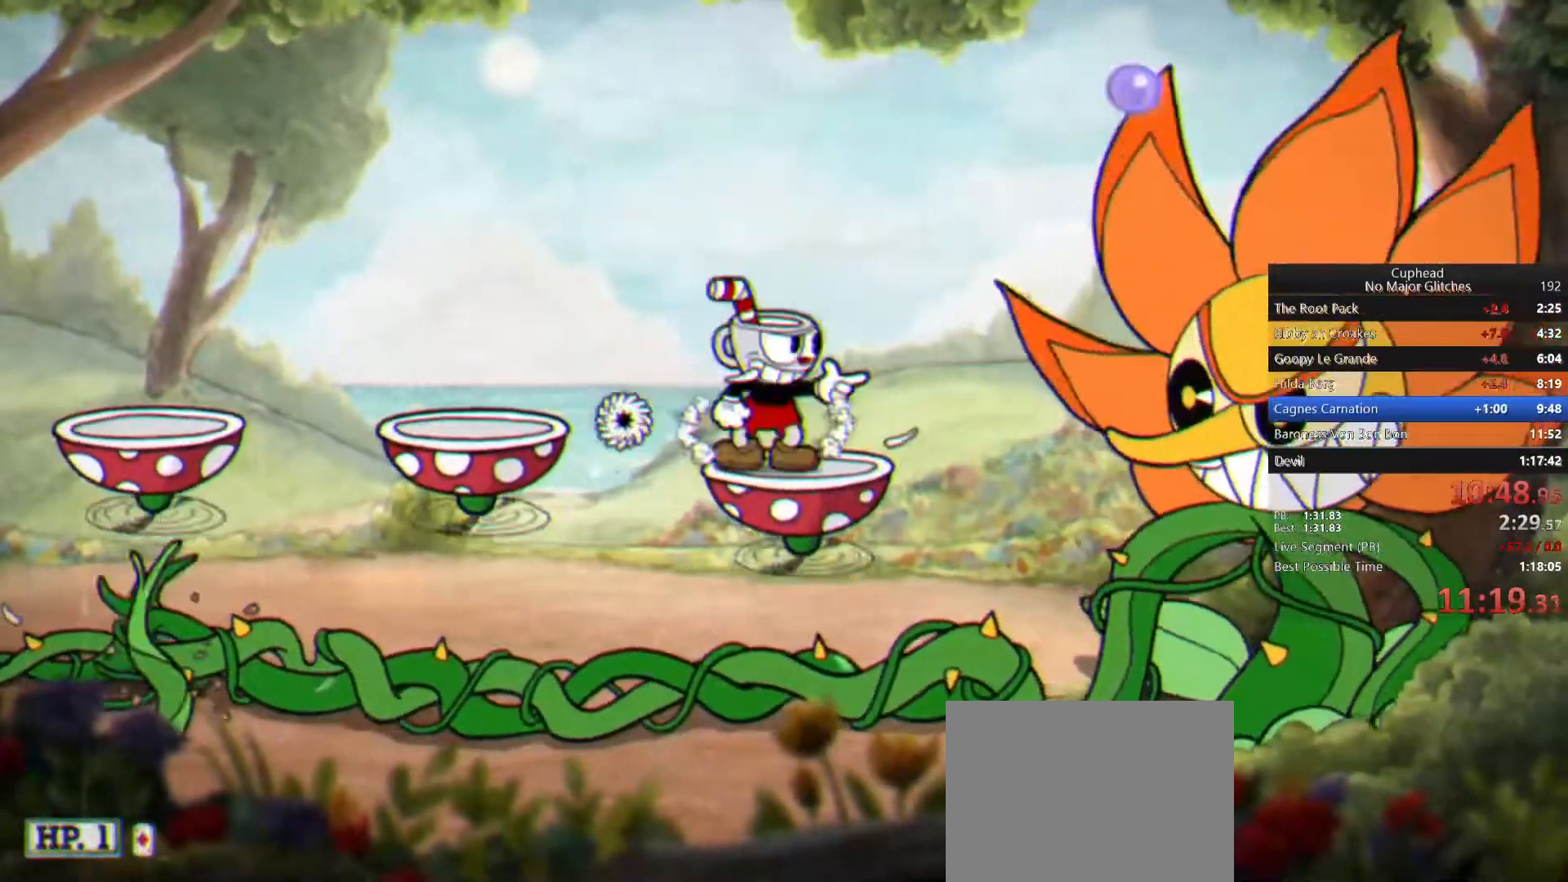
{"buttons": ["L1"], "left_stick": "center", "right_stick": "center", "button_events": []}
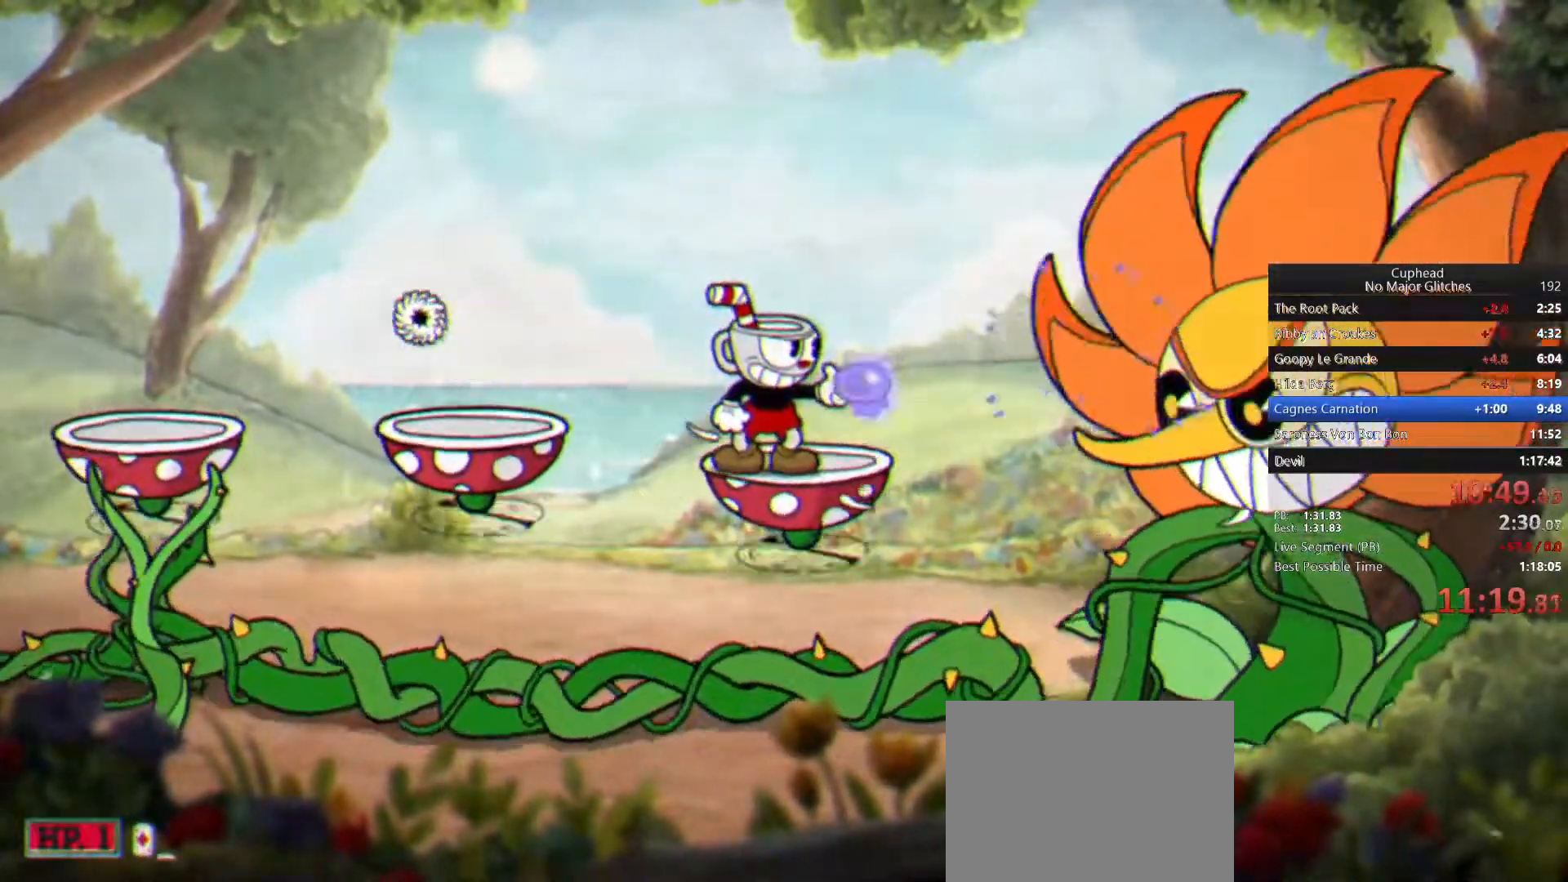
{"buttons": ["L1"], "left_stick": "center", "right_stick": "center", "button_events": []}
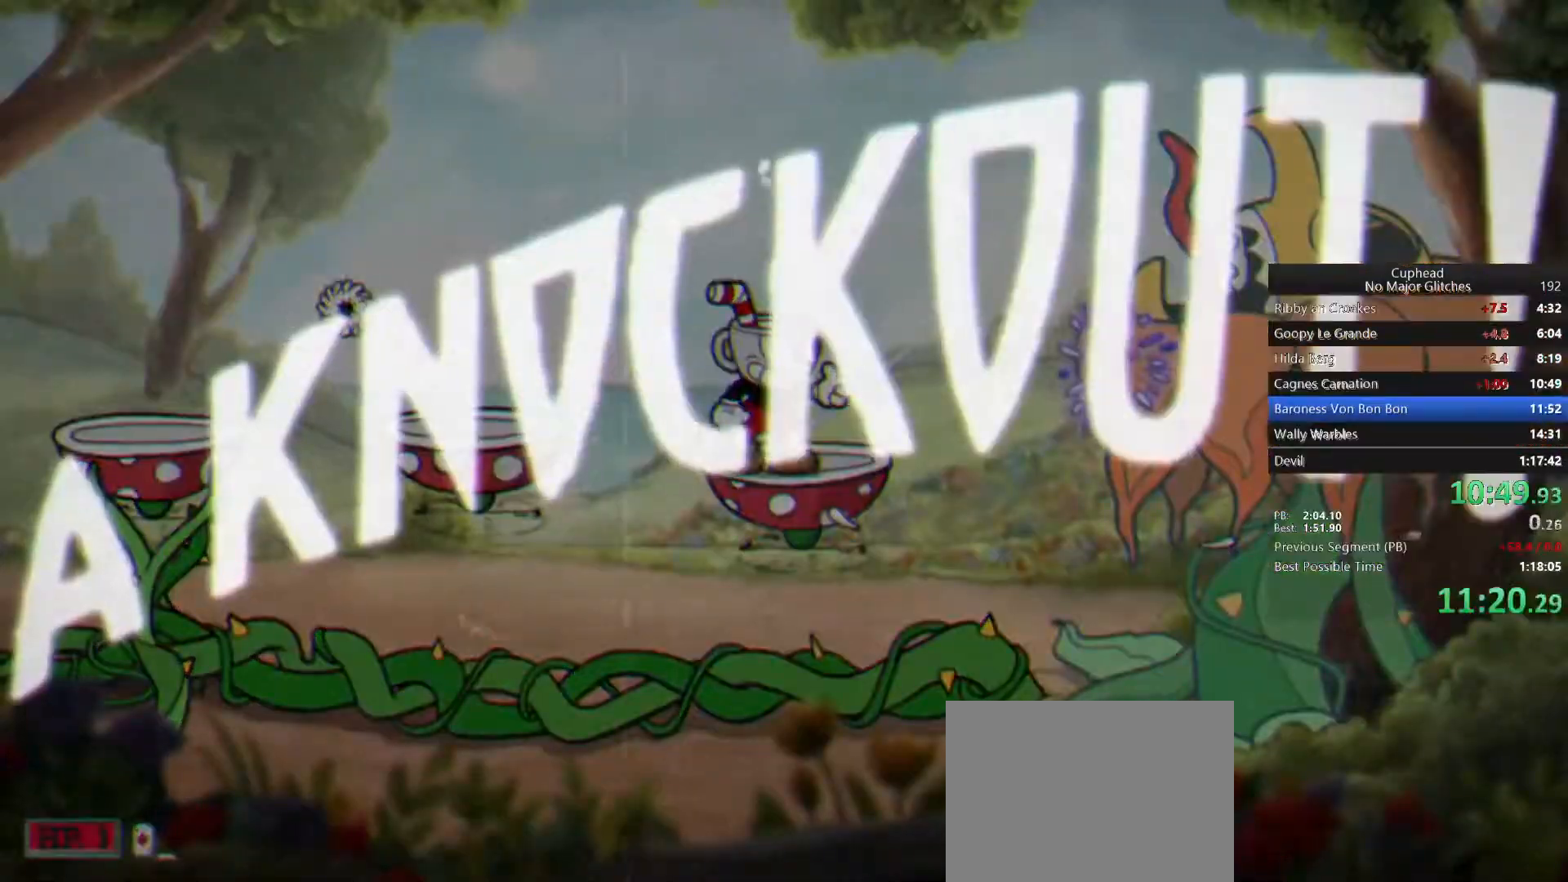
{"buttons": [], "left_stick": "center", "right_stick": "center", "button_events": [[183, "L1", "up"]]}
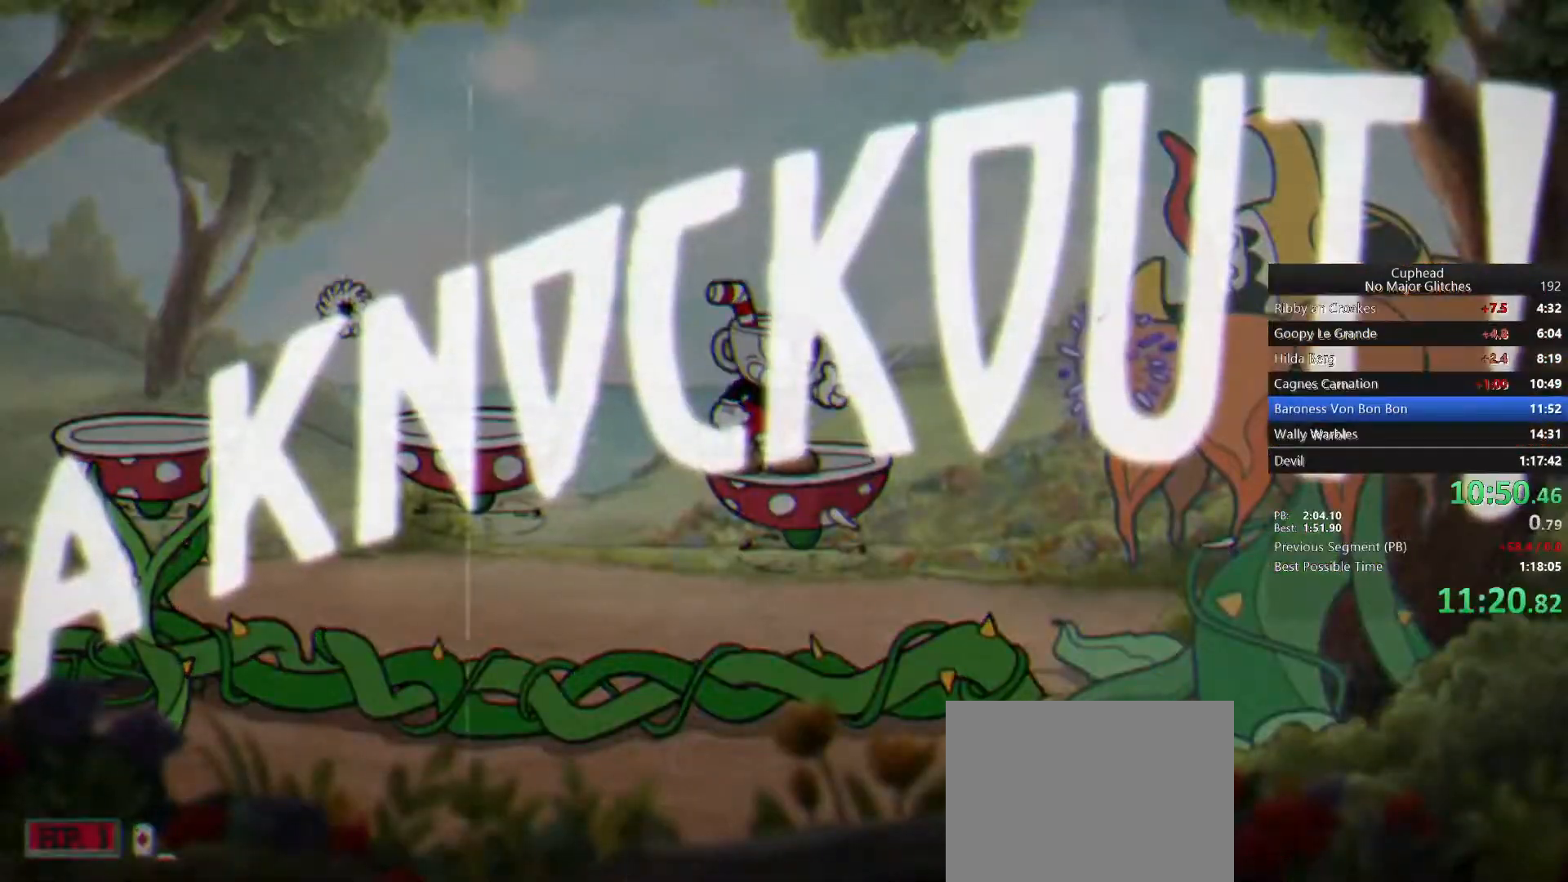
{"buttons": [], "left_stick": "center", "right_stick": "center", "button_events": []}
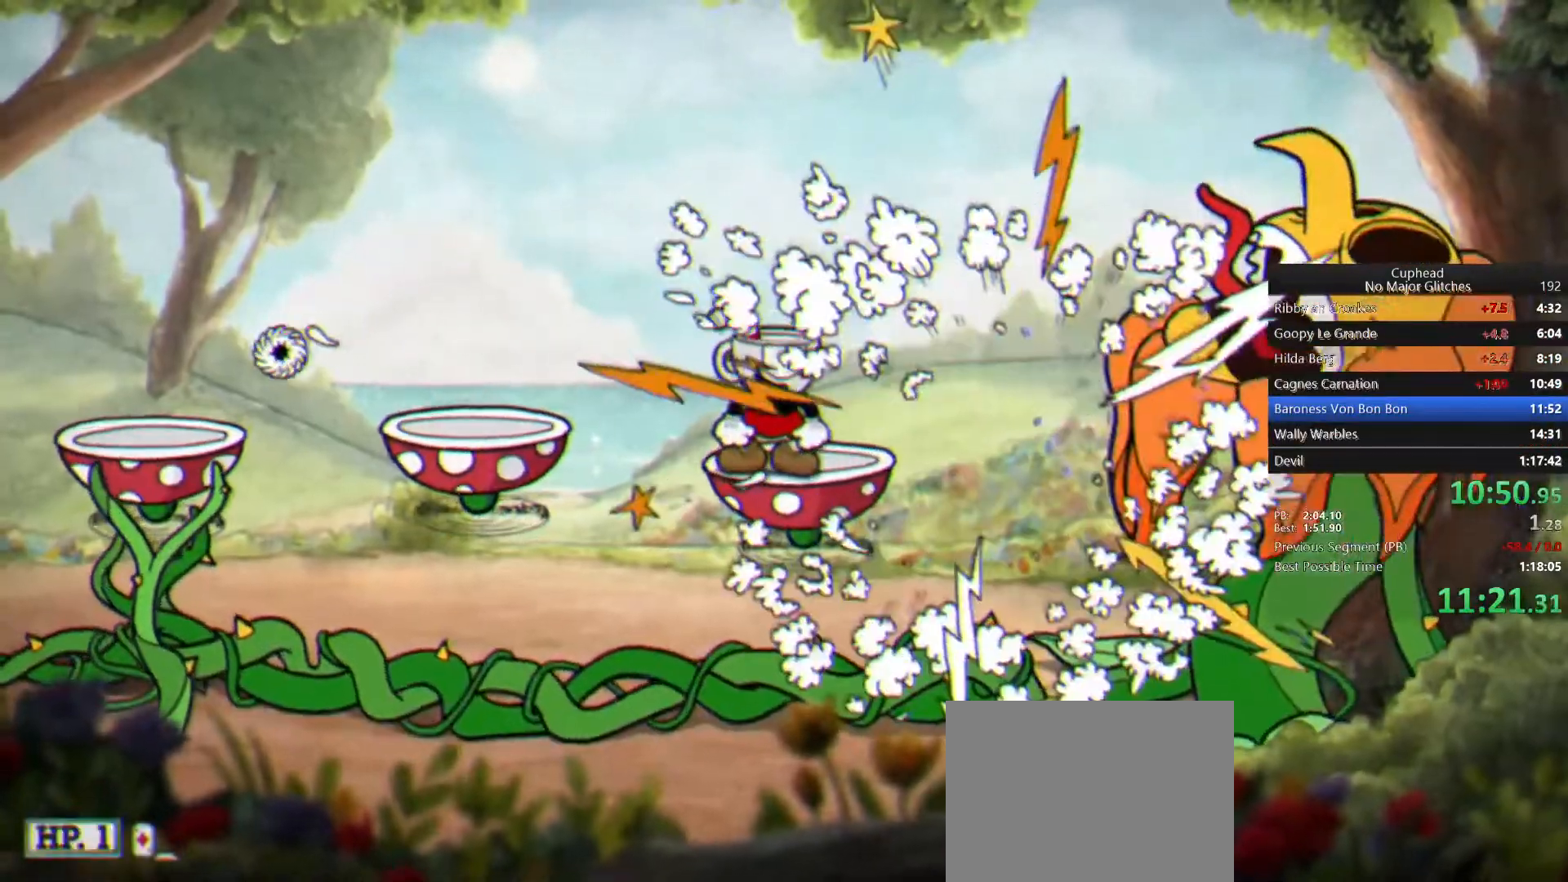
{"buttons": [], "left_stick": "center", "right_stick": "center", "button_events": [[400, "CROSS", "down"], [483, "CROSS", "up"]]}
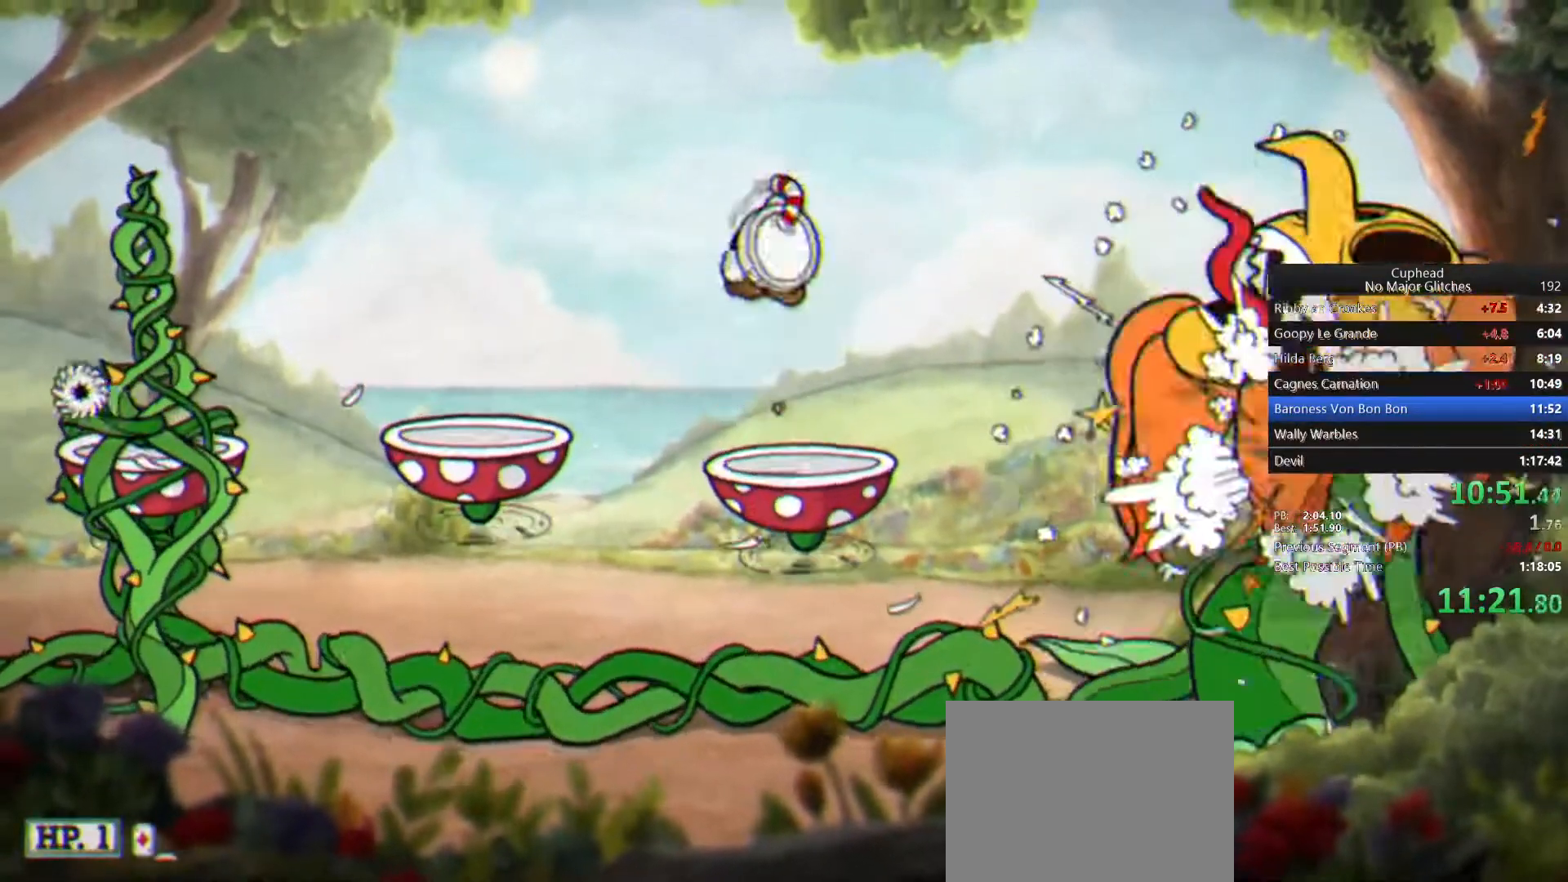
{"buttons": [], "left_stick": "center", "right_stick": "center"}
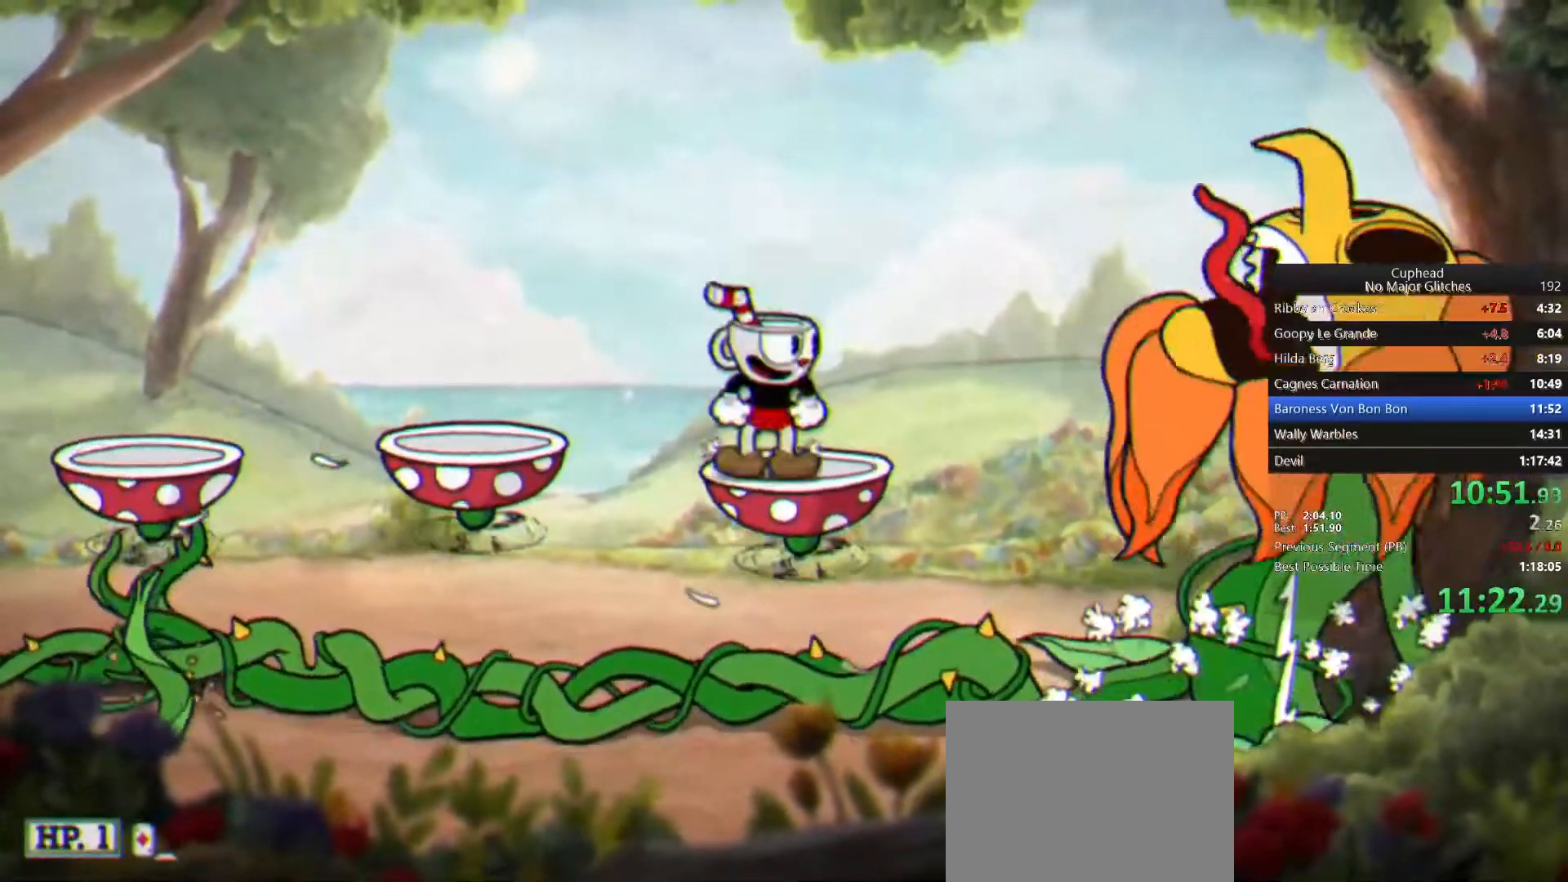
{"buttons": [], "left_stick": "center", "right_stick": "center"}
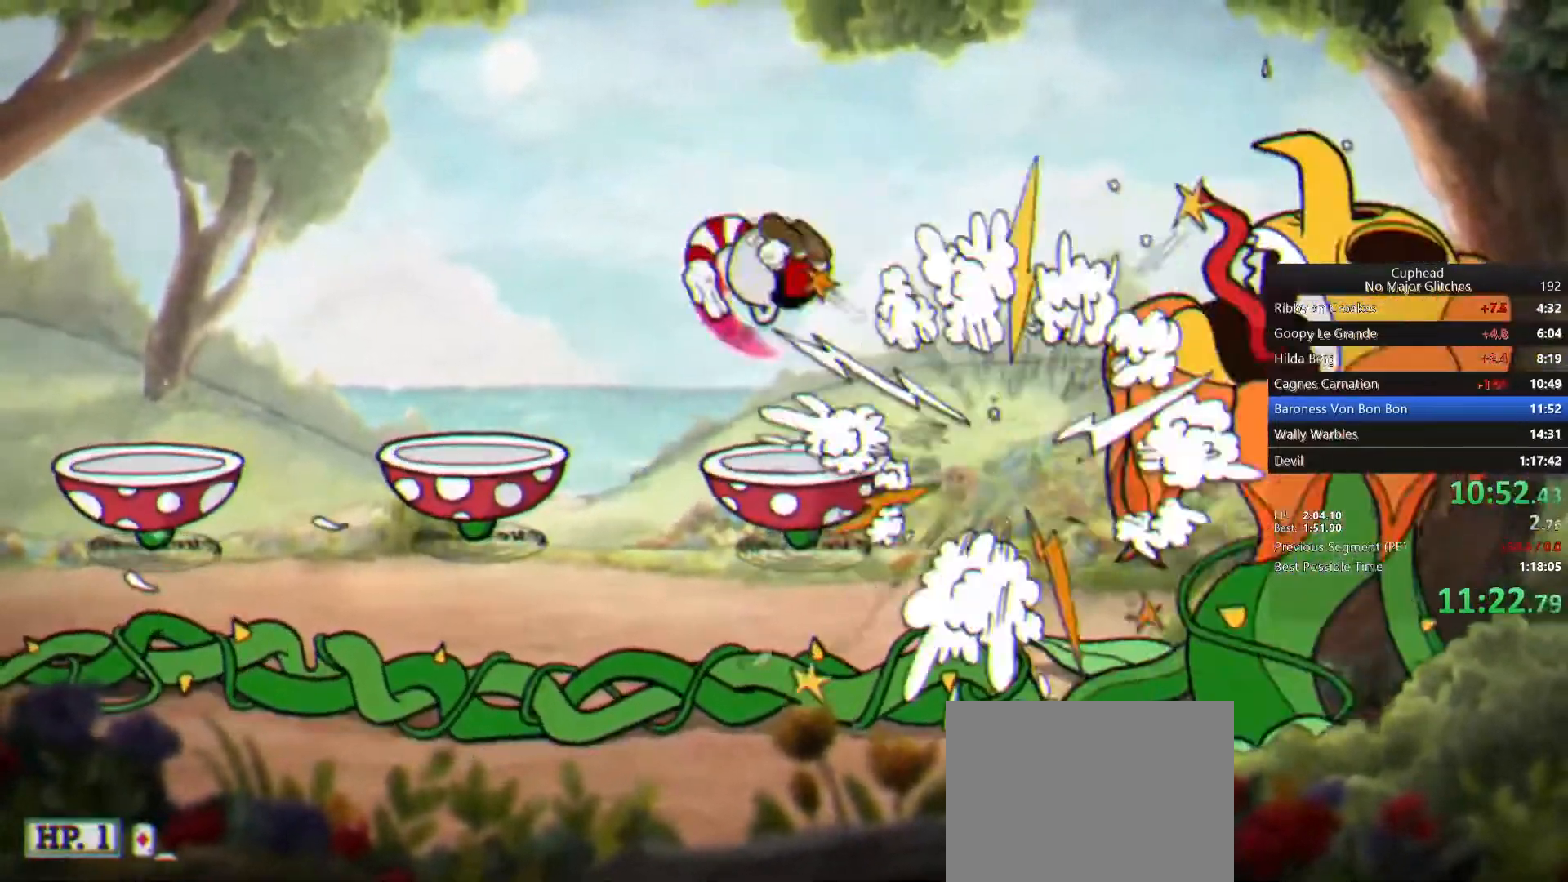
{"buttons": ["CROSS"], "left_stick": "center", "right_stick": "center", "button_events": [[33, "CROSS", "down"], [100, "CROSS", "up"], [183, "CROSS", "down"], [283, "CROSS", "up"], [350, "CROSS", "down"], [450, "CROSS", "up"], [500, "CROSS", "down"]]}
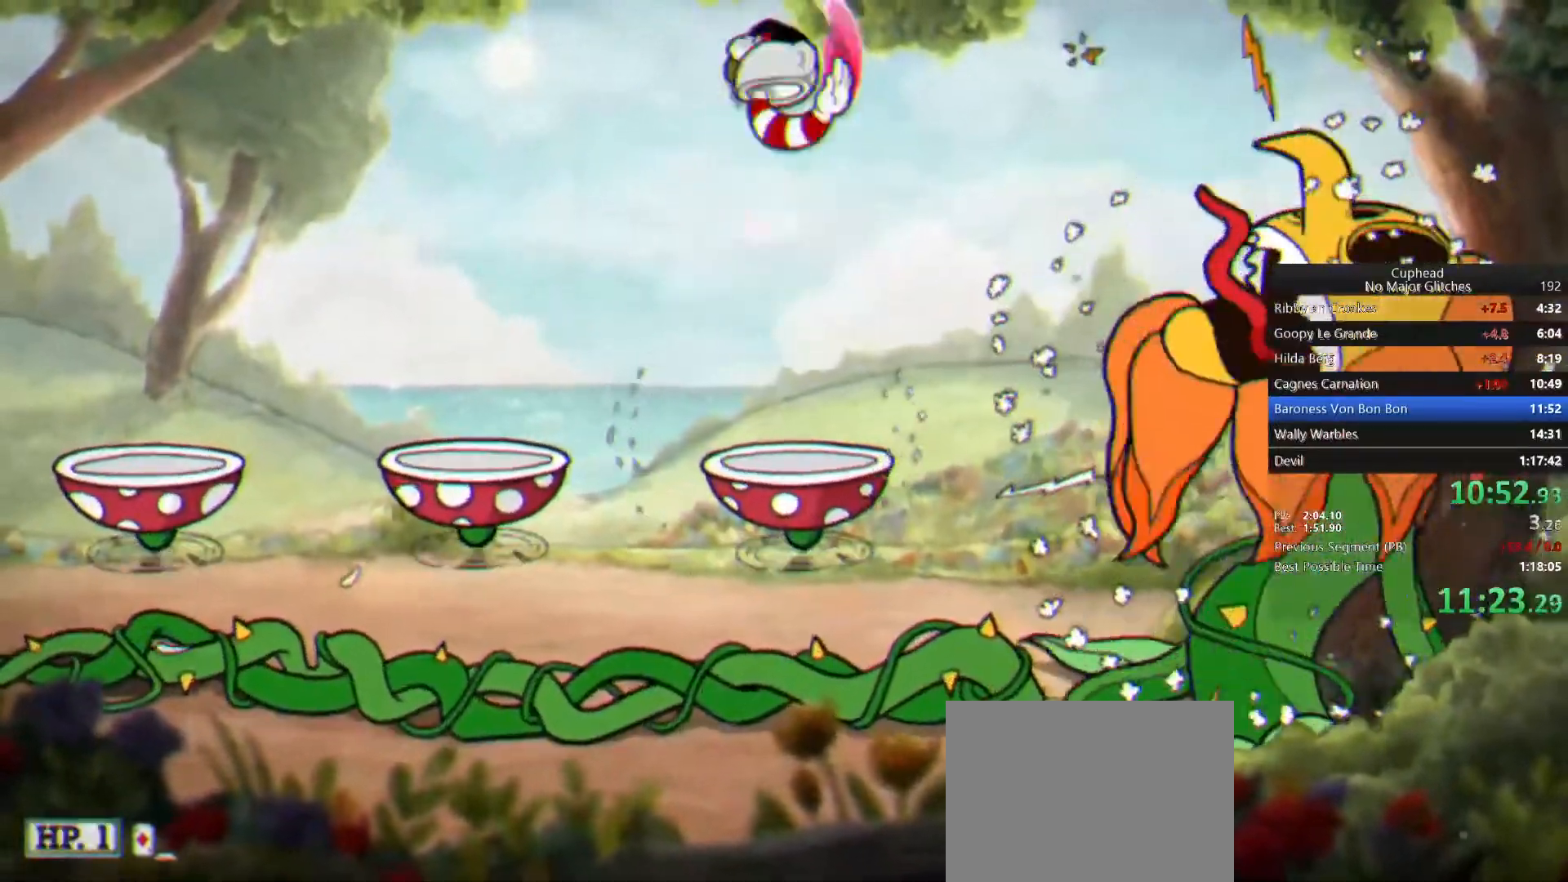
{"buttons": [], "left_stick": "center", "right_stick": "center", "button_events": [[100, "CROSS", "up"], [167, "CROSS", "down"], [283, "CROSS", "up"], [350, "CROSS", "down"], [467, "CROSS", "up"]]}
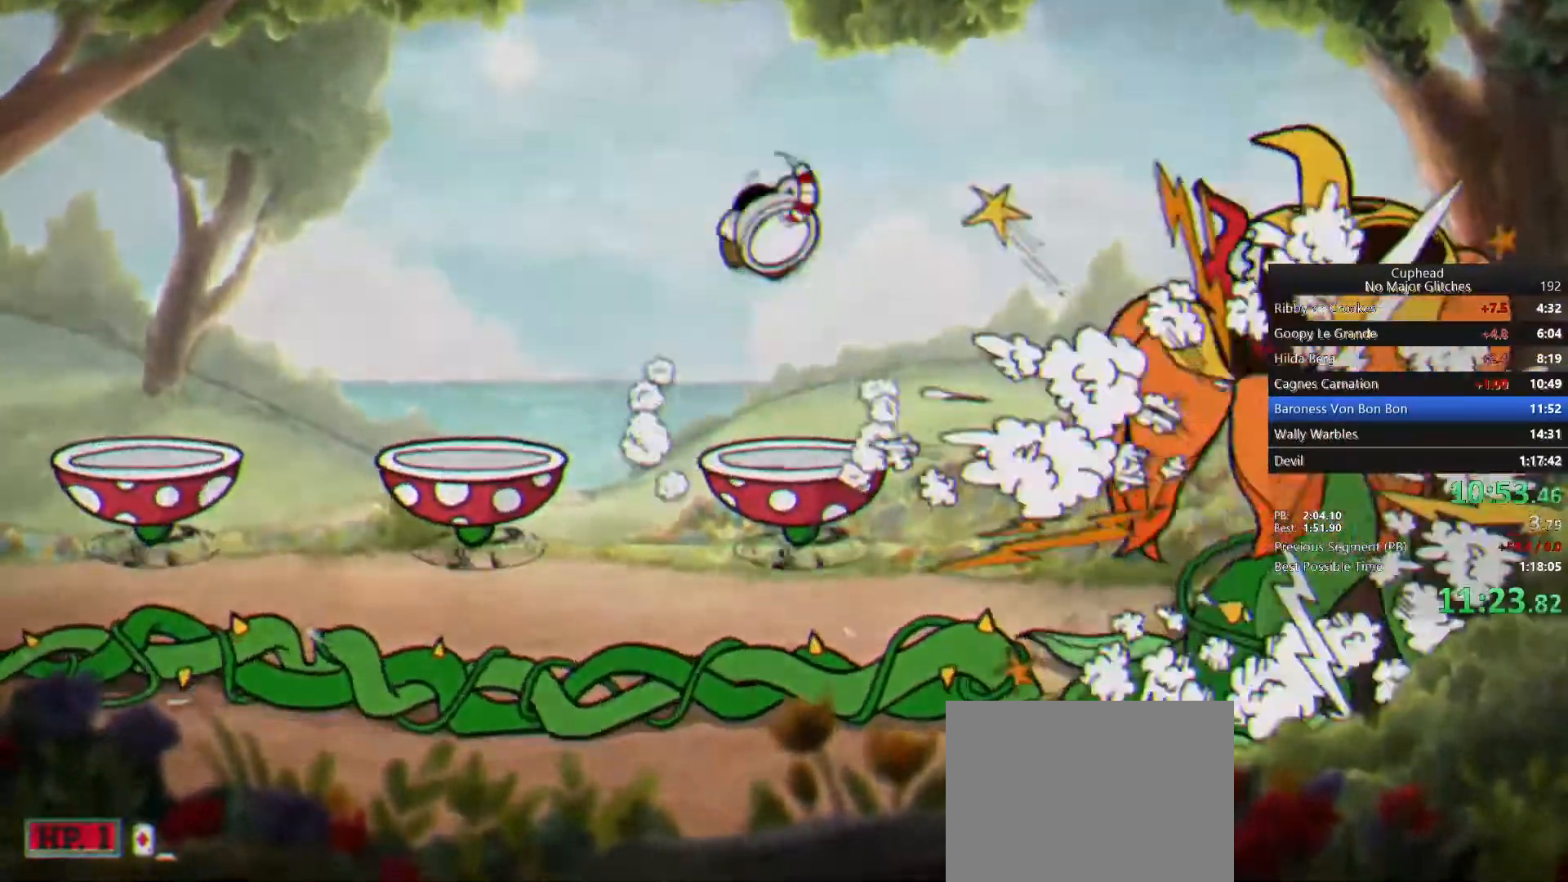
{"buttons": ["CROSS"], "left_stick": "center", "right_stick": "center", "button_events": [[17, "CROSS", "down"], [117, "CROSS", "up"], [183, "CROSS", "down"], [267, "CROSS", "up"], [333, "CROSS", "down"], [417, "CROSS", "up"], [500, "CROSS", "down"]]}
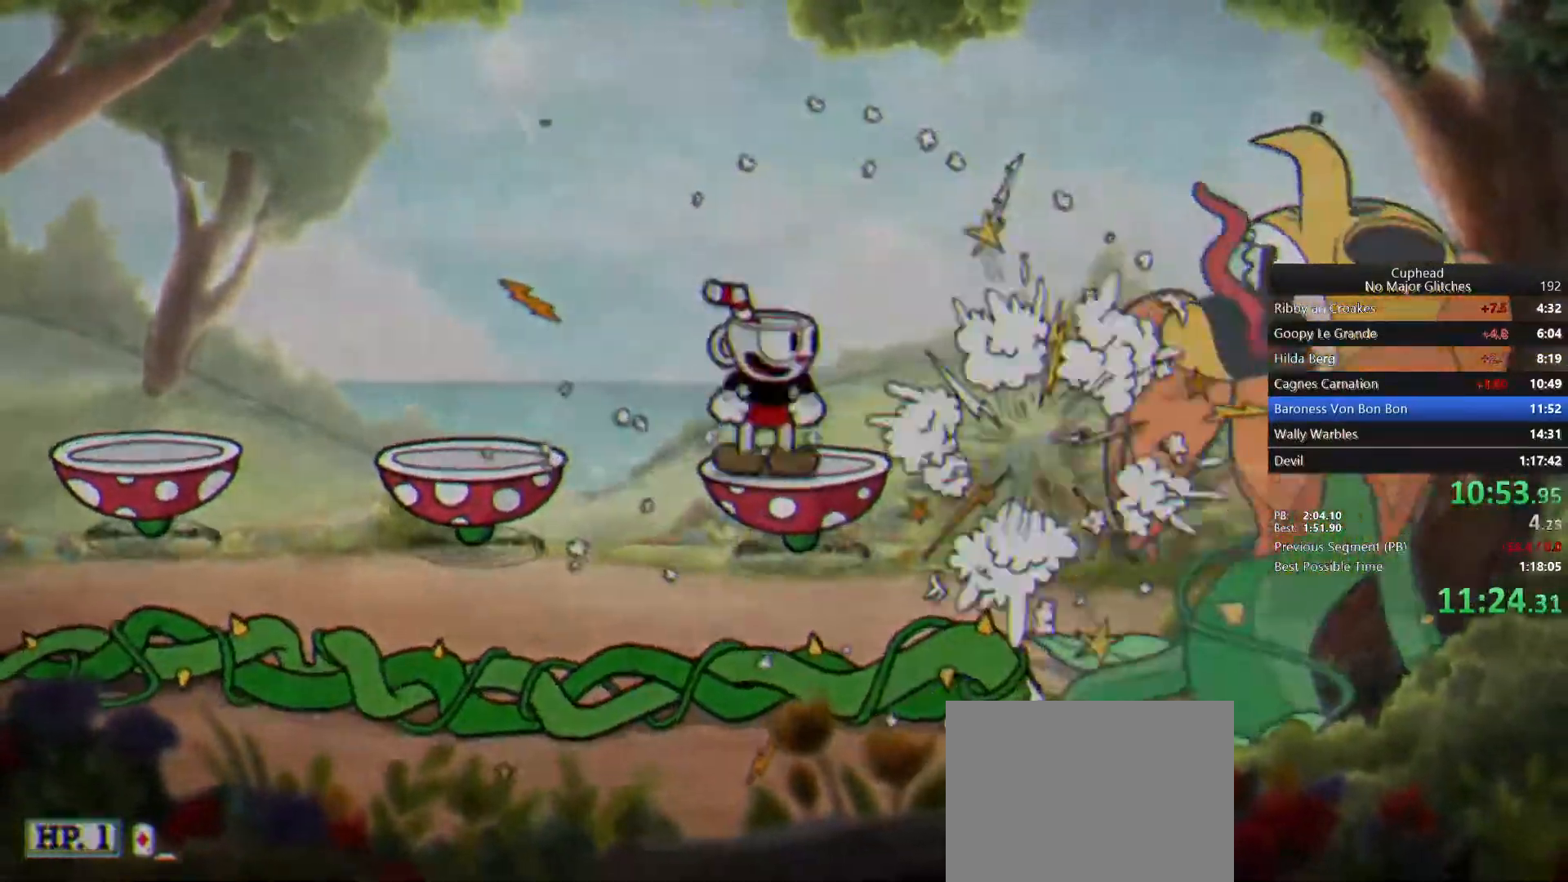
{"buttons": ["CROSS"], "left_stick": "center", "right_stick": "center", "button_events": [[83, "CROSS", "up"], [167, "CROSS", "down"], [250, "CROSS", "up"], [317, "CROSS", "down"], [400, "CROSS", "up"], [467, "CROSS", "down"]]}
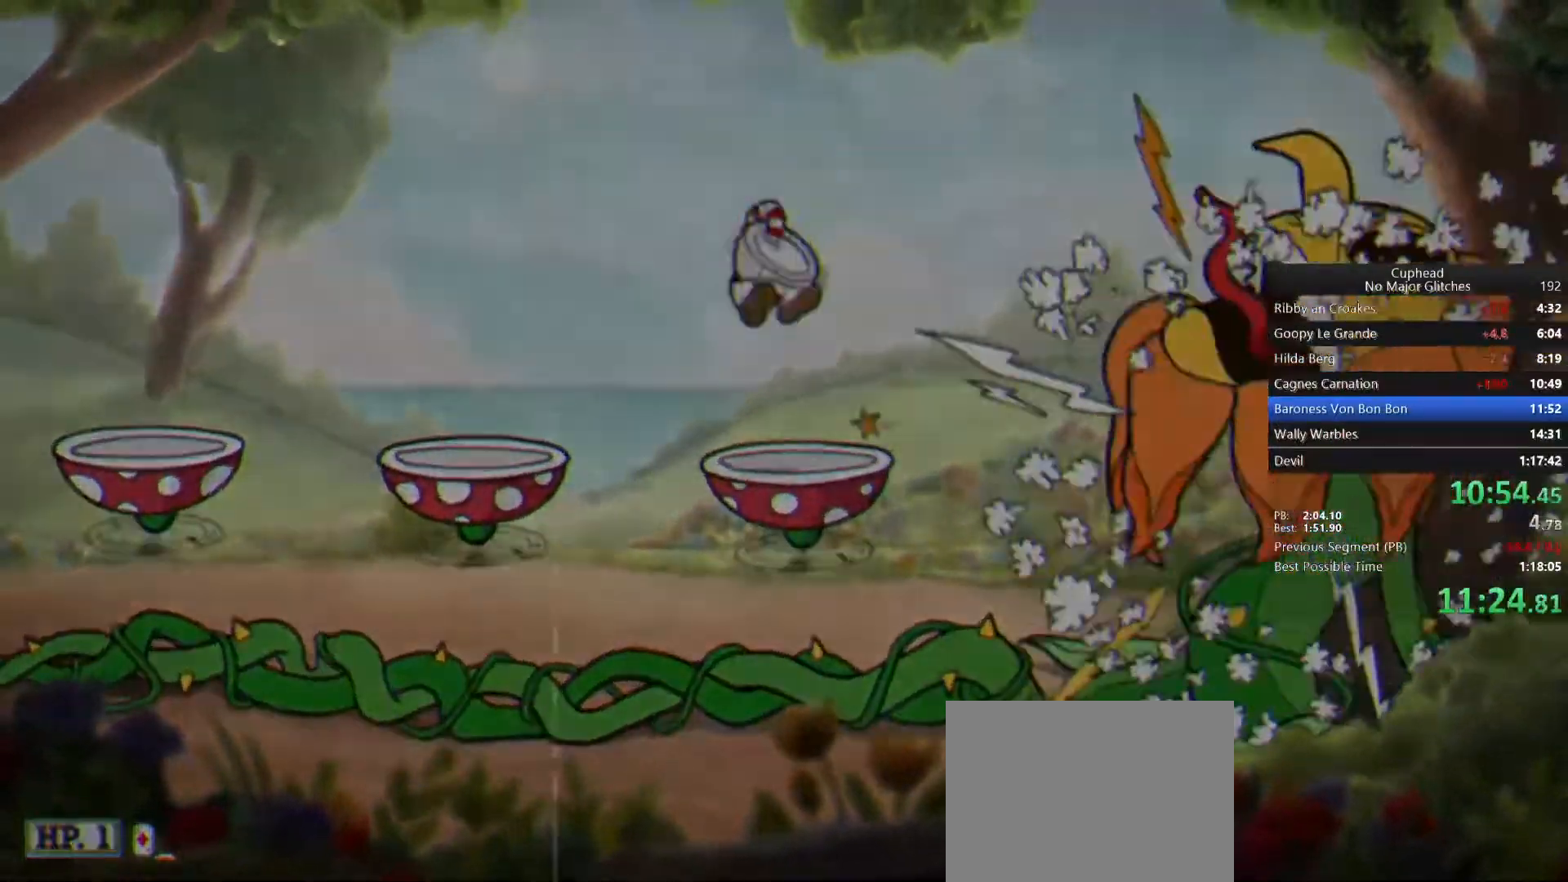
{"buttons": ["CROSS"], "left_stick": "center", "right_stick": "center", "button_events": [[67, "CROSS", "up"], [133, "CROSS", "down"], [233, "CROSS", "up"], [300, "CROSS", "down"], [400, "CROSS", "up"], [450, "CROSS", "down"]]}
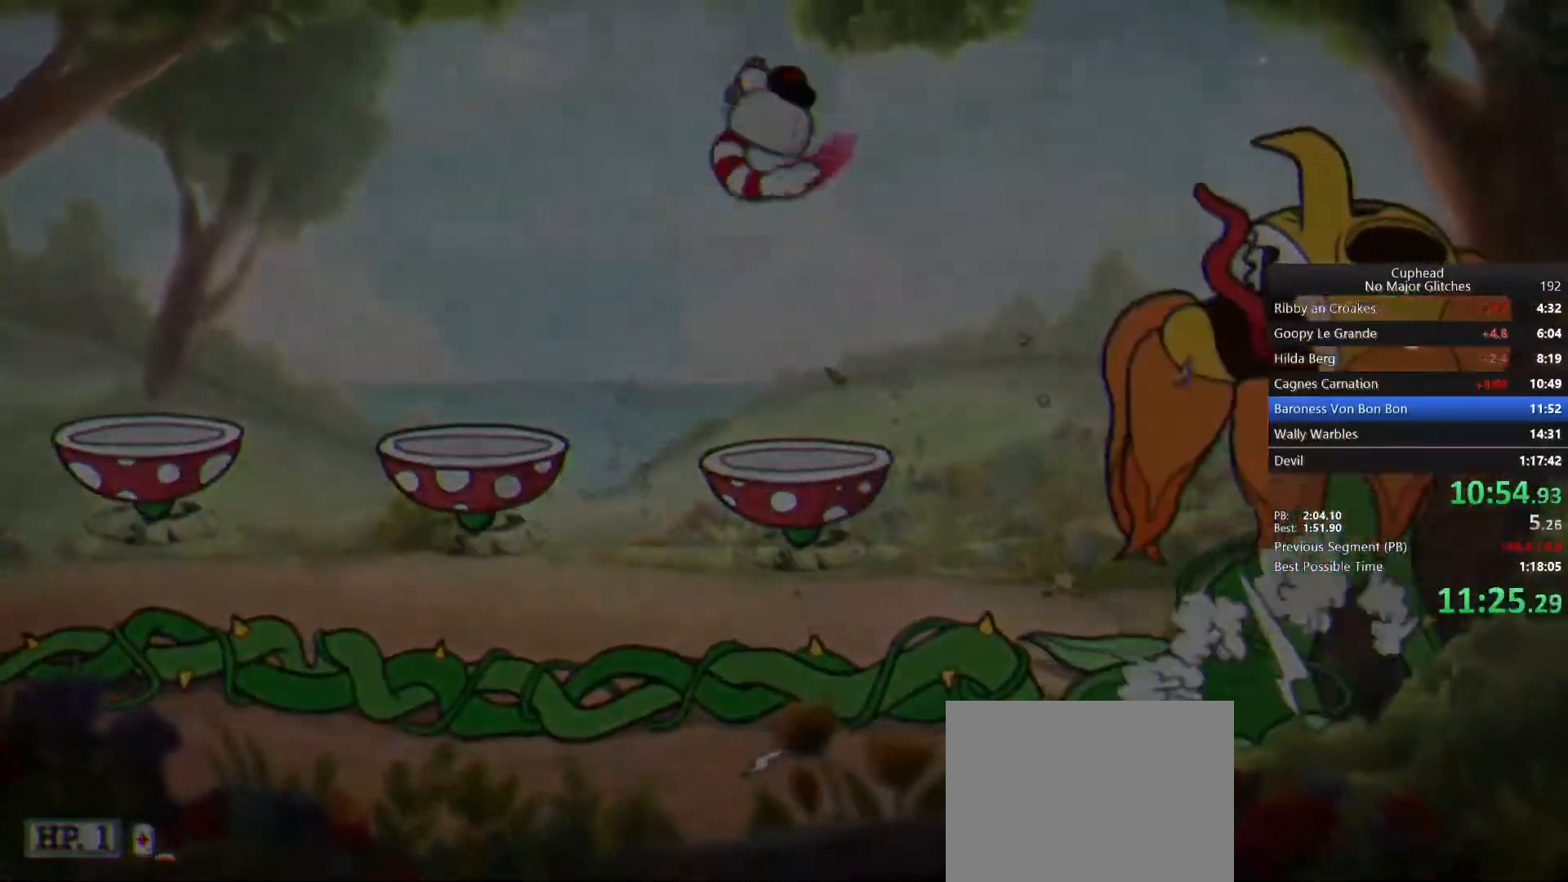
{"buttons": [], "left_stick": "center", "right_stick": "center", "button_events": [[33, "CROSS", "up"], [100, "CROSS", "down"], [200, "CROSS", "up"], [267, "CROSS", "down"], [367, "CROSS", "up"], [417, "CROSS", "down"], [500, "CROSS", "up"]]}
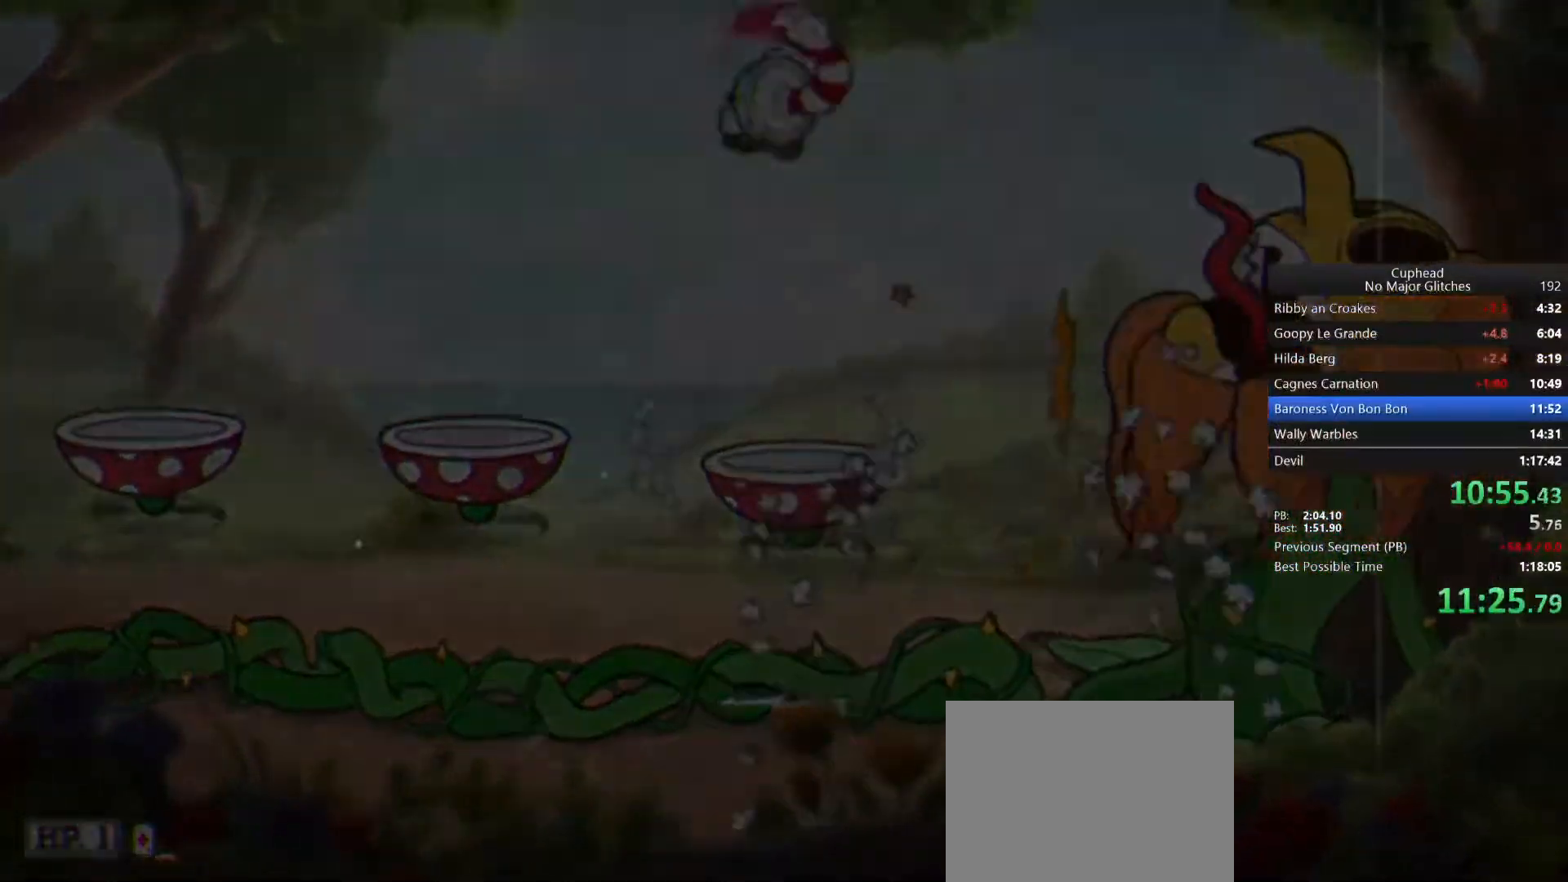
{"buttons": [], "left_stick": "center", "right_stick": "center", "button_events": [[83, "CROSS", "down"], [150, "CROSS", "up"], [233, "CROSS", "down"], [350, "CROSS", "up"], [417, "CROSS", "down"], [500, "CROSS", "up"]]}
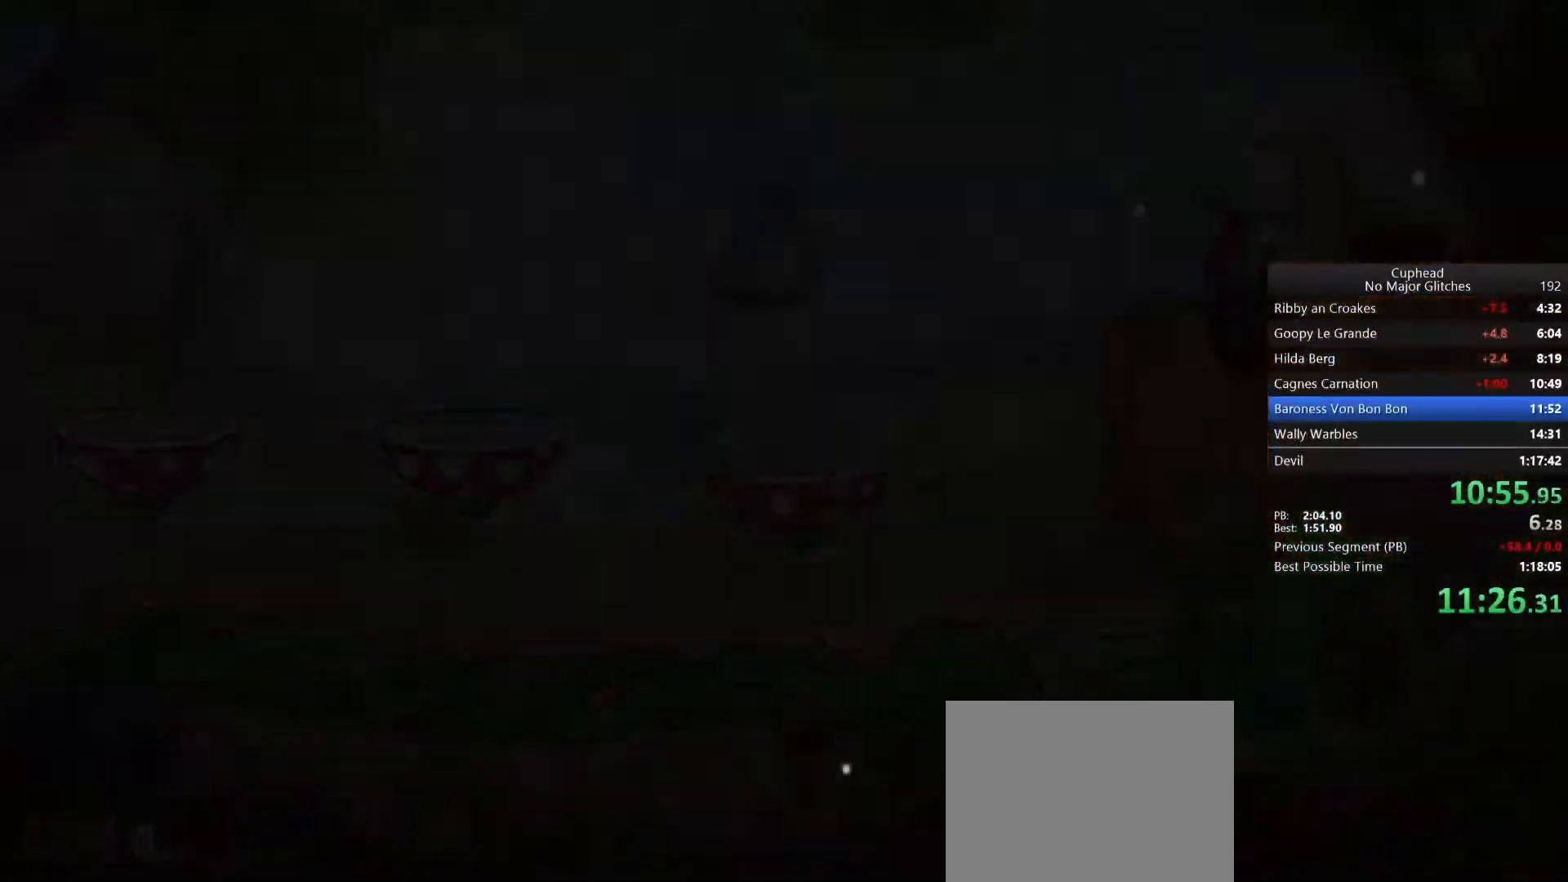
{"buttons": ["CROSS"], "left_stick": "center", "right_stick": "center", "button_events": [[83, "CROSS", "down"], [167, "CROSS", "up"], [250, "CROSS", "down"], [367, "CROSS", "up"], [417, "CROSS", "down"]]}
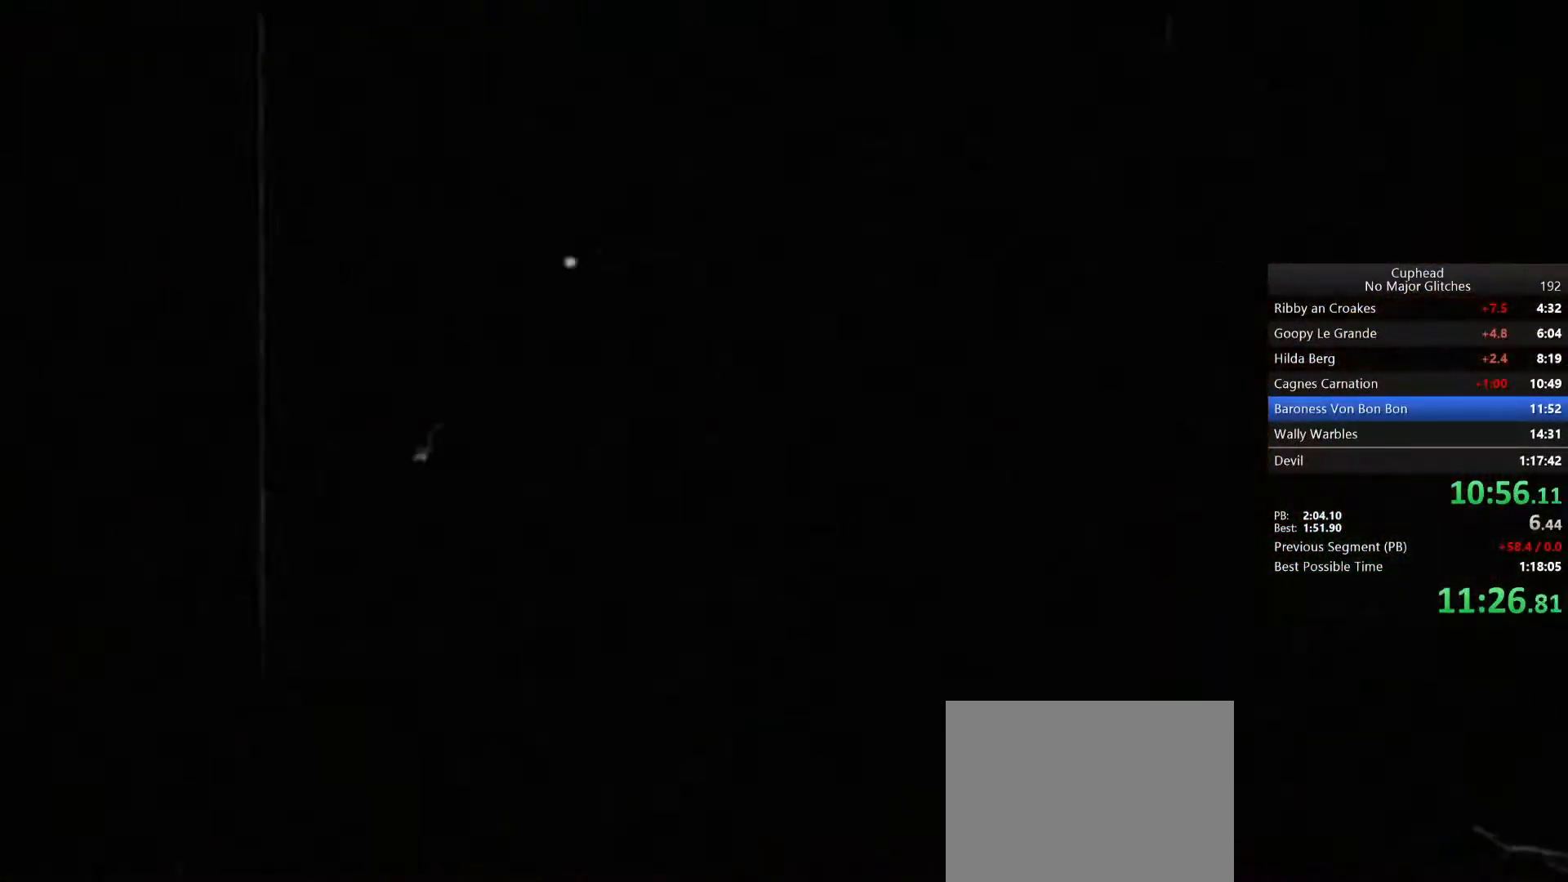
{"buttons": ["CROSS"], "left_stick": "center", "right_stick": "center", "button_events": [[33, "CROSS", "up"], [83, "CROSS", "down"], [183, "CROSS", "up"], [250, "CROSS", "down"], [350, "CROSS", "up"], [417, "CROSS", "down"]]}